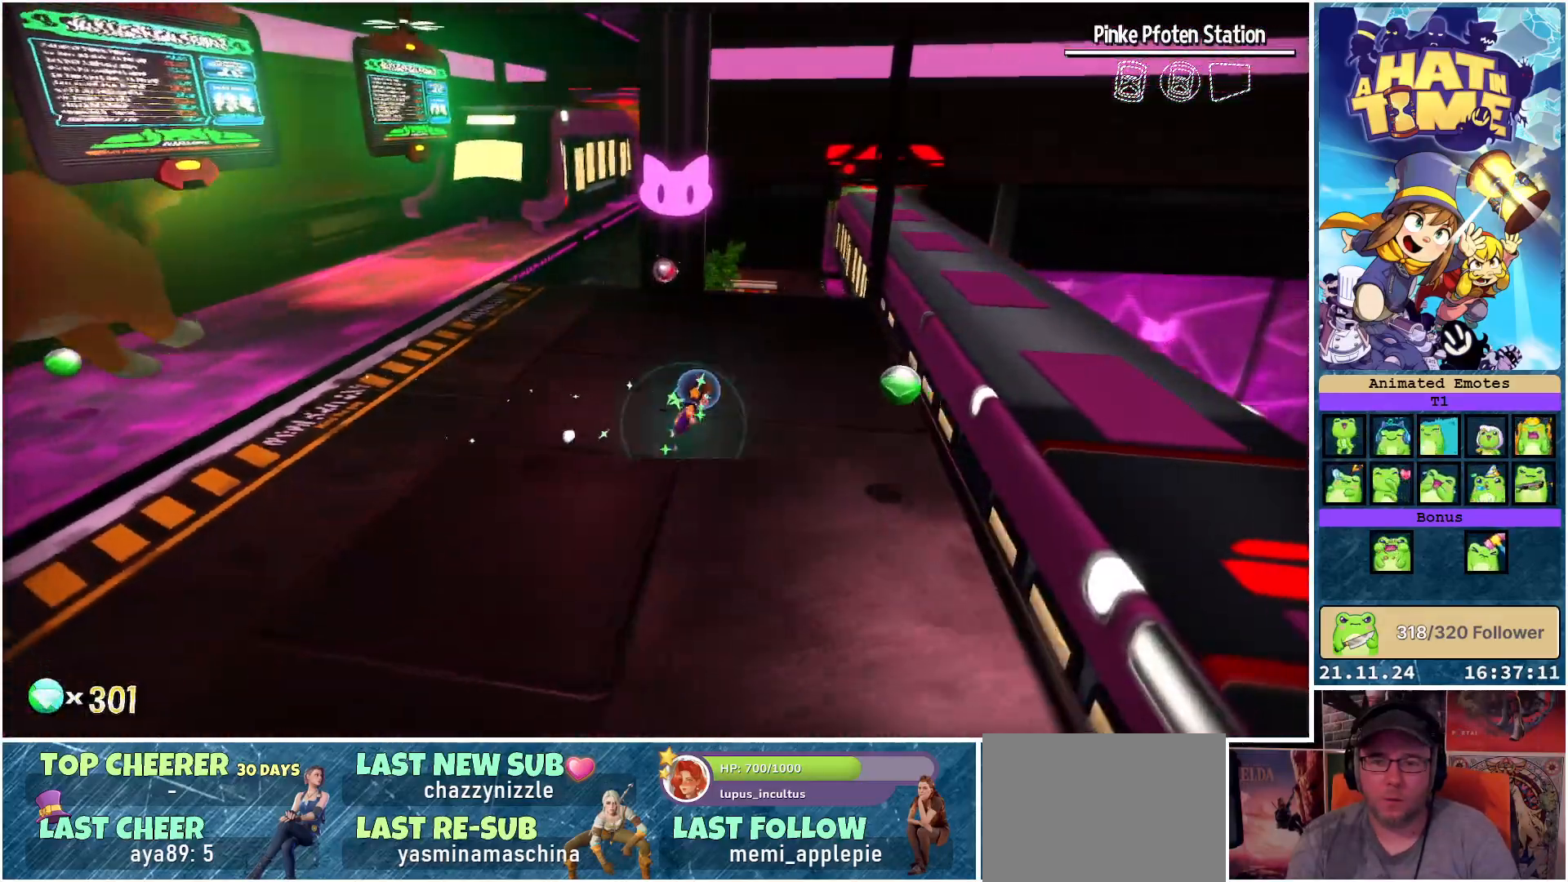
Gameplay with a controller (Xbox layout); each line is a JSON object with the inputs held at the frame after it. "events" lists button and stick changes between this image and that frame as [ms after this image, input, new state], when the widget could be followed in between.
{"buttons": [], "left_stick": "up-right", "right_stick": "down-left", "events": []}
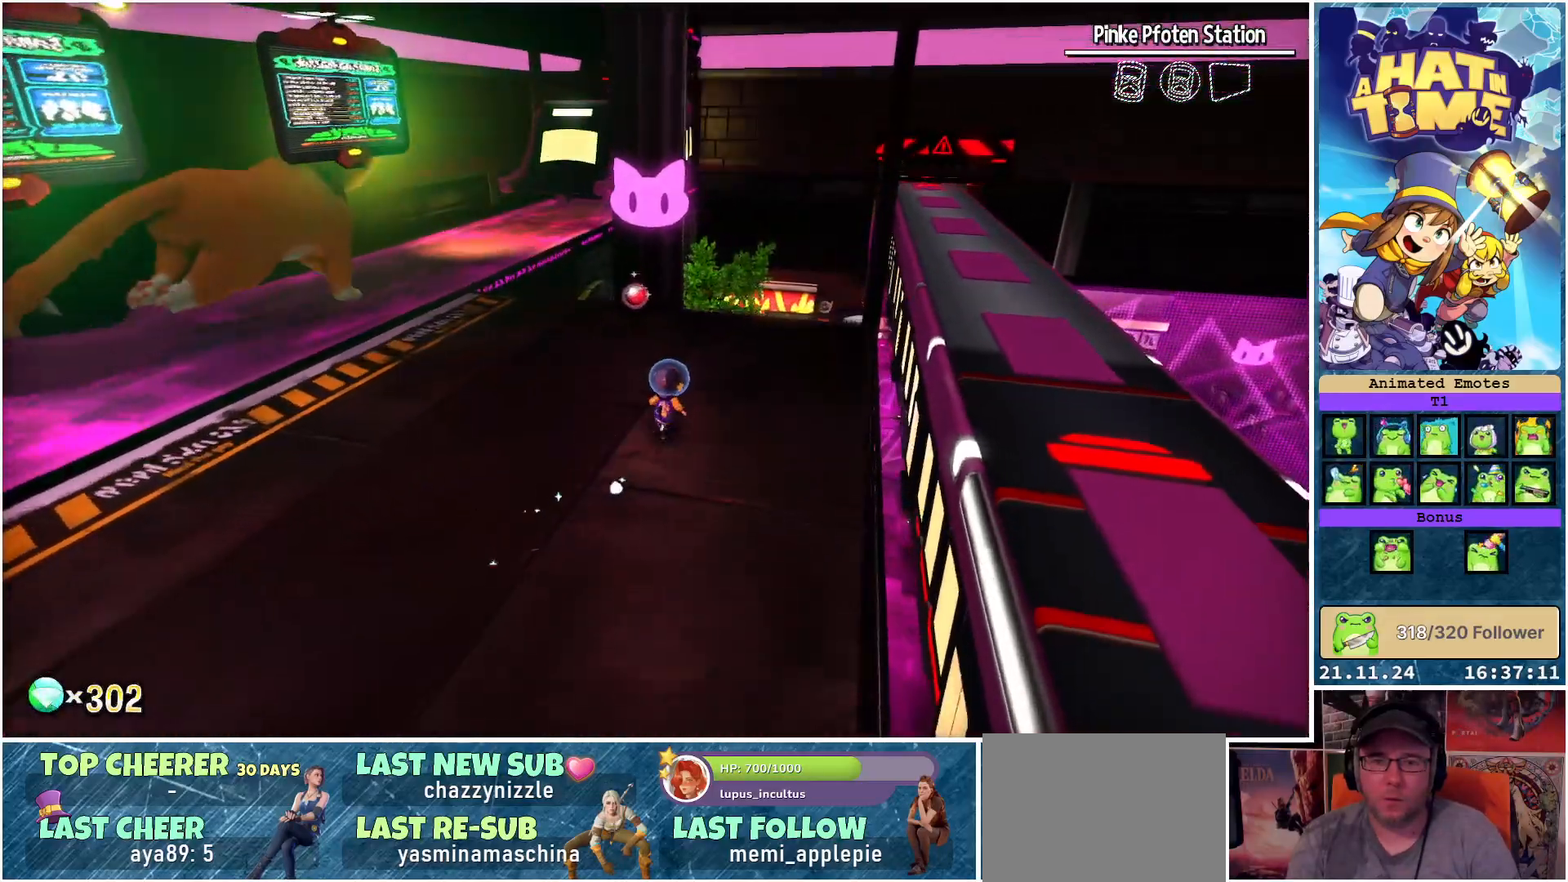
{"buttons": [], "left_stick": "up-right", "right_stick": "down-left", "events": []}
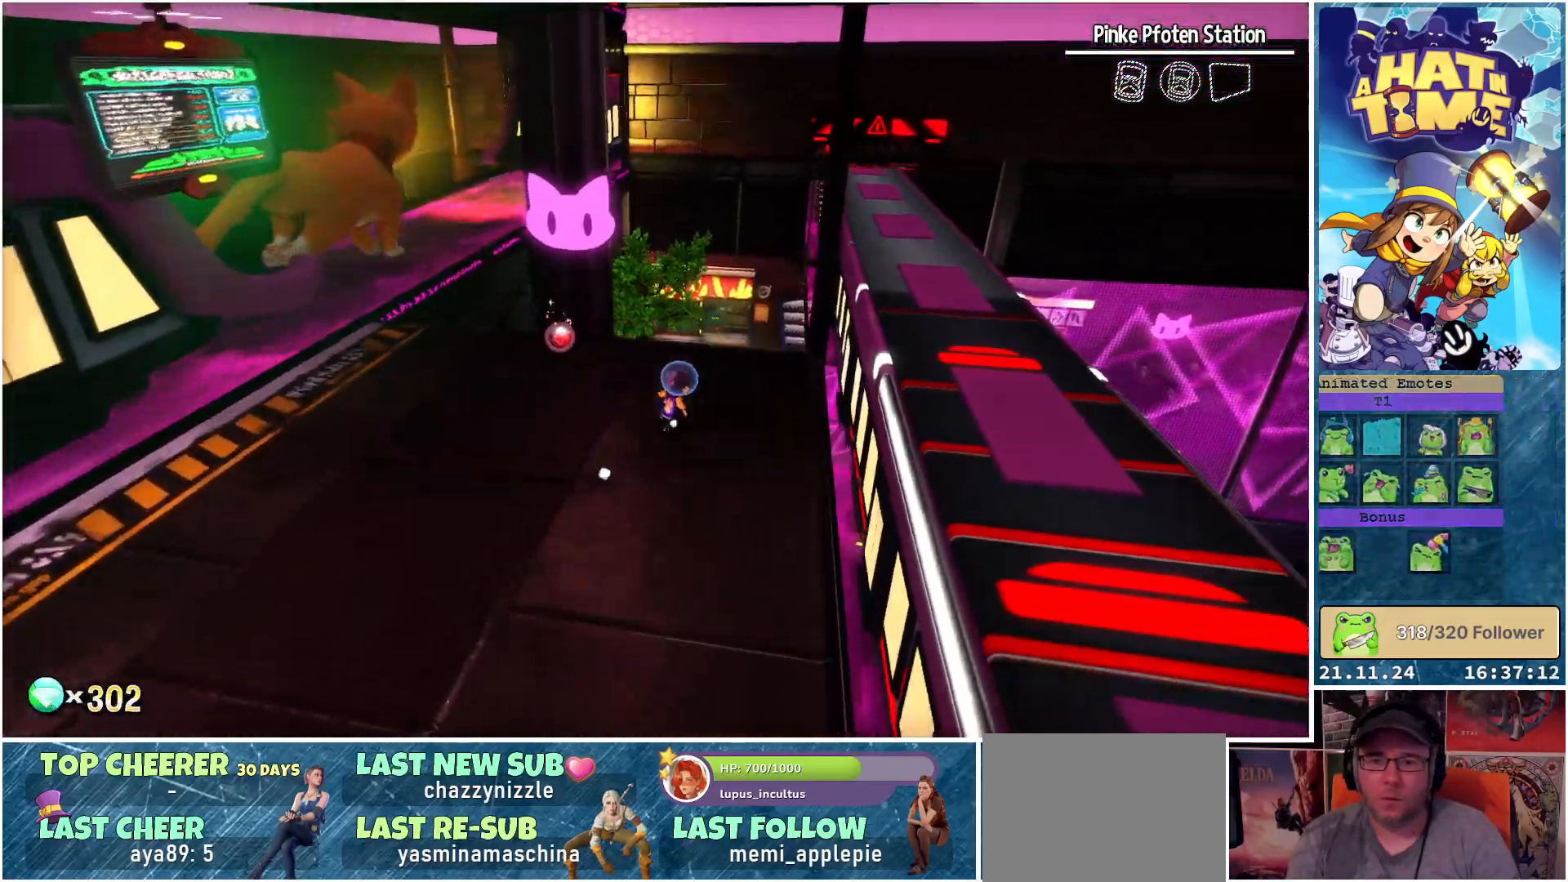
{"buttons": [], "left_stick": "up-right", "right_stick": "down-left", "events": []}
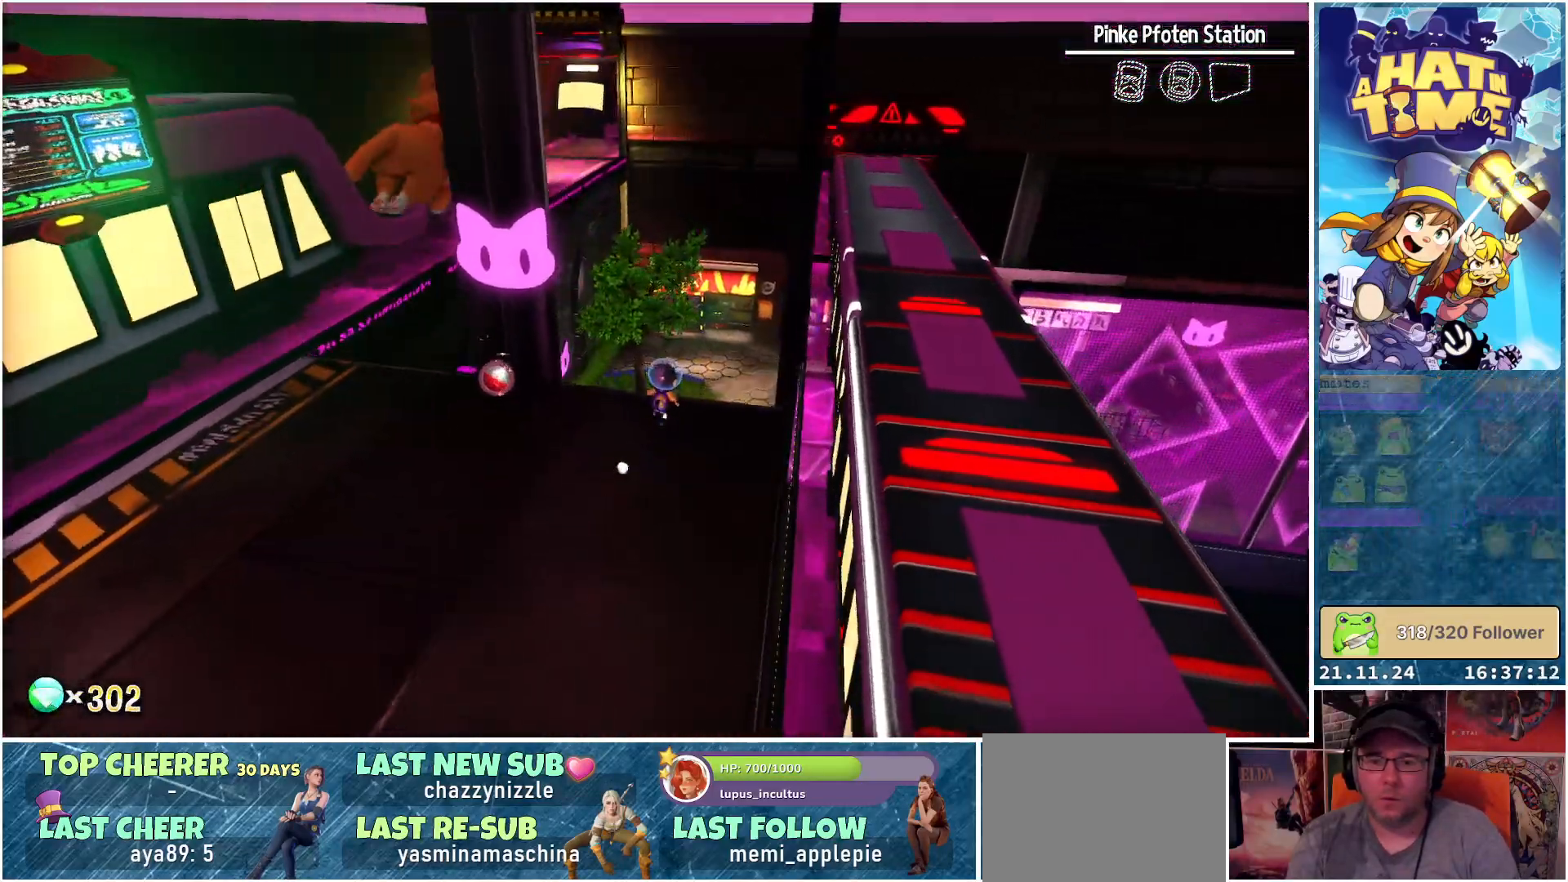
{"buttons": [], "left_stick": "center", "right_stick": "down-left", "events": [[67, "left_stick", "center"]]}
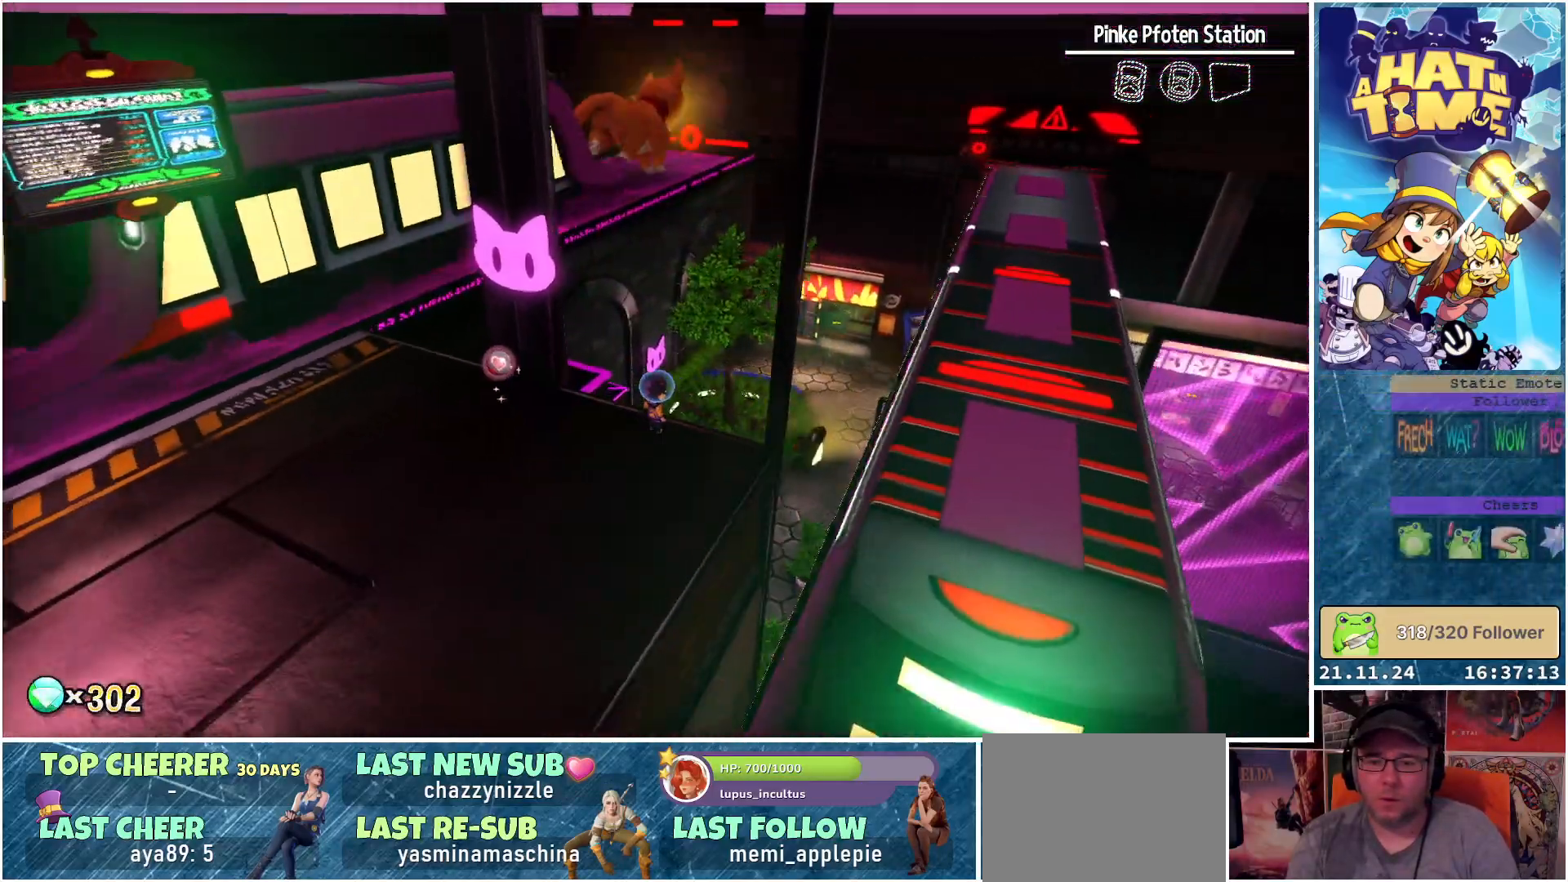
{"buttons": [], "left_stick": "up-right", "right_stick": "down-left", "events": [[400, "left_stick", "up-right"]]}
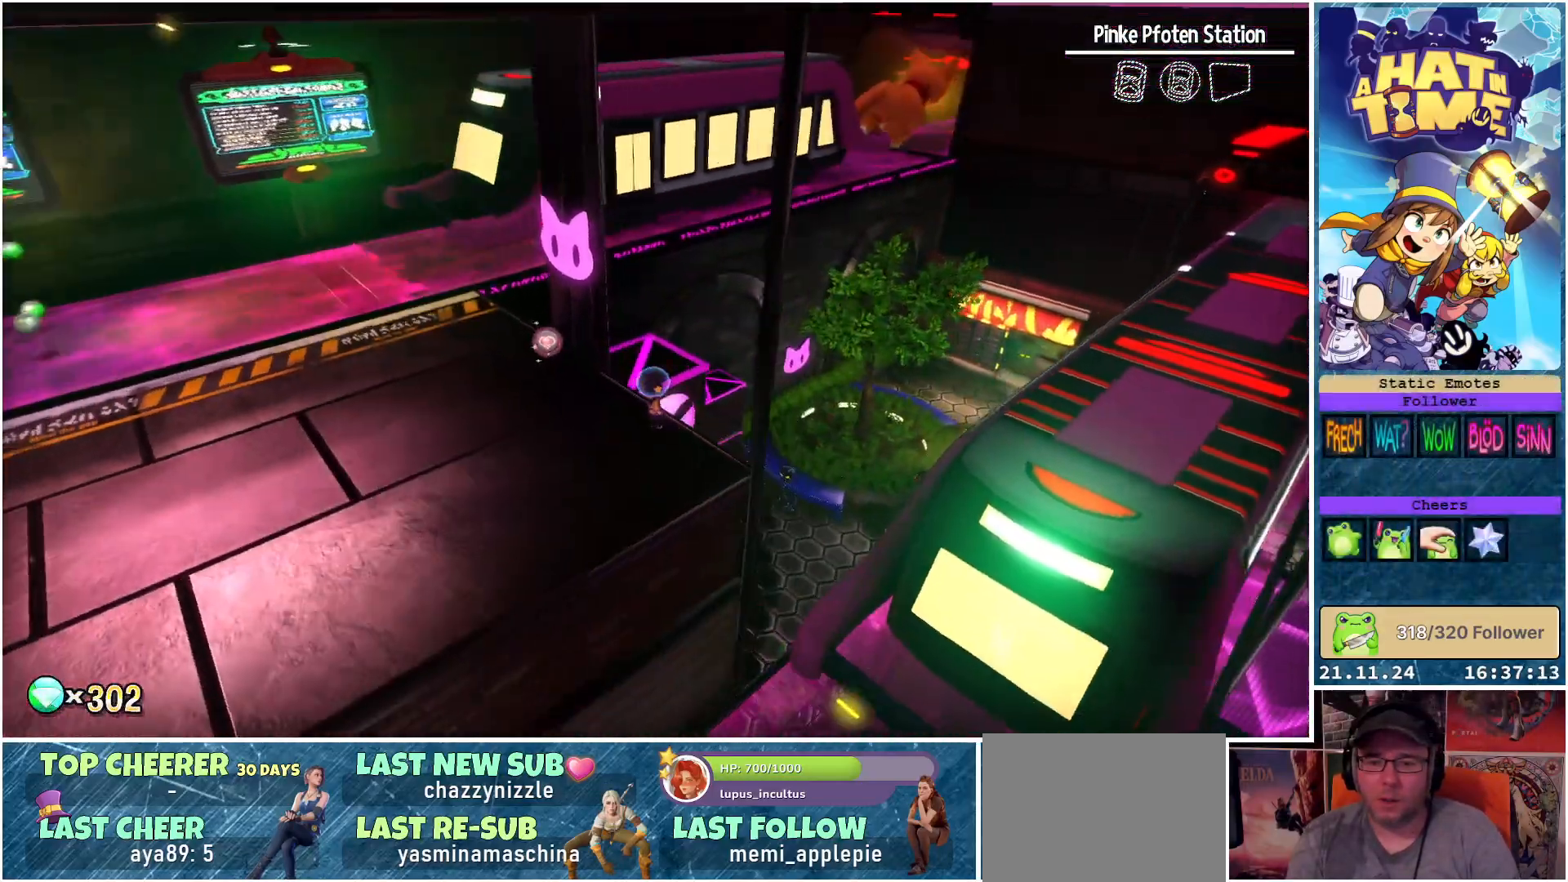
{"buttons": [], "left_stick": "up-right", "right_stick": "down-left", "events": []}
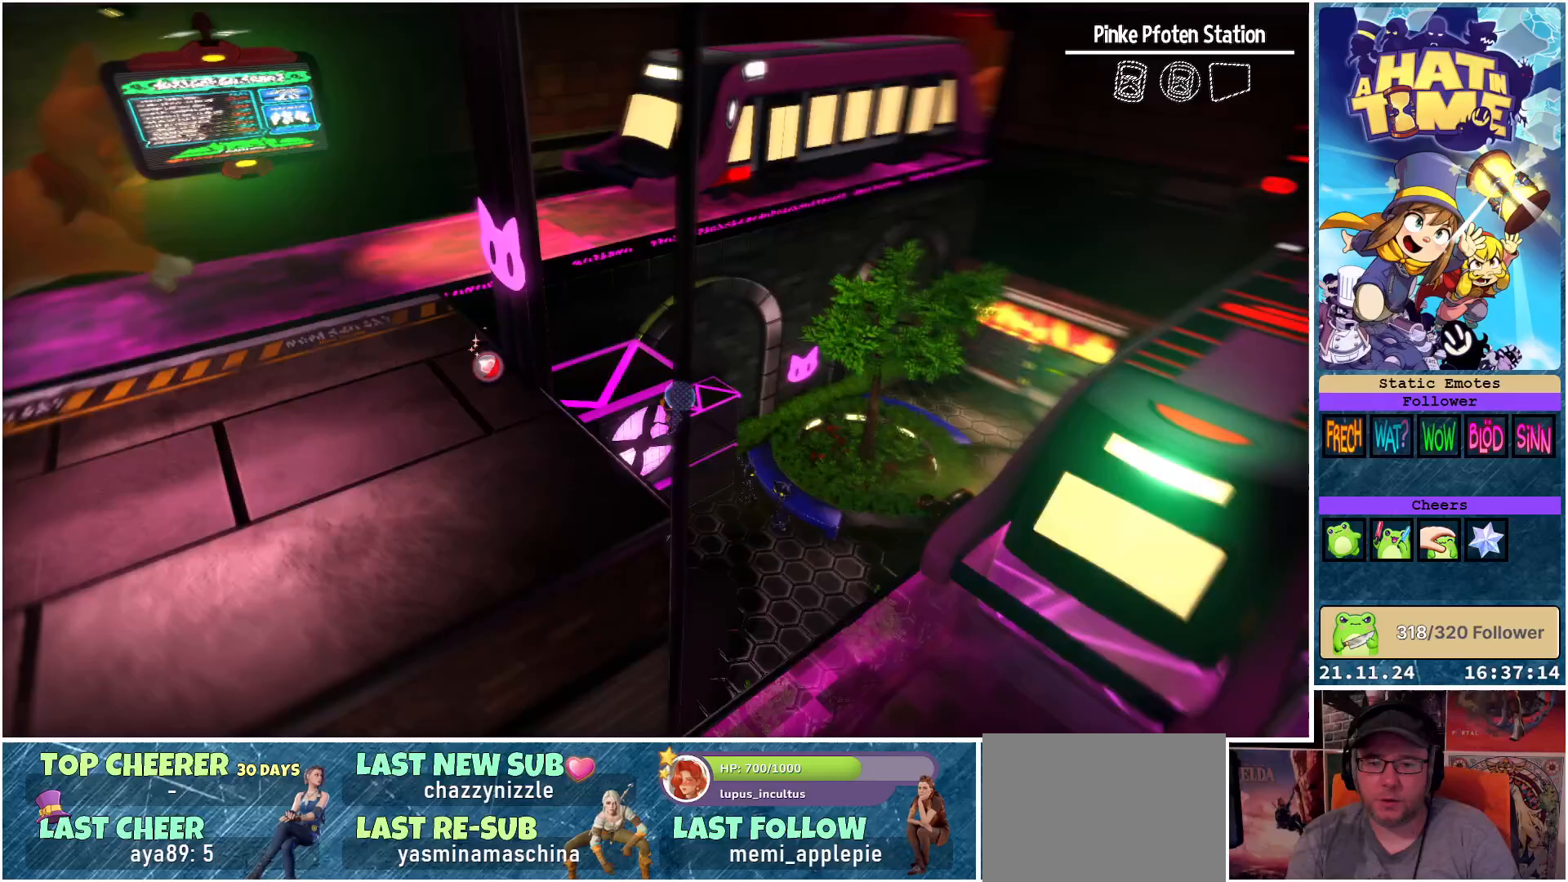
{"buttons": [], "left_stick": "right", "right_stick": "down-left", "events": [[300, "left_stick", "right"]]}
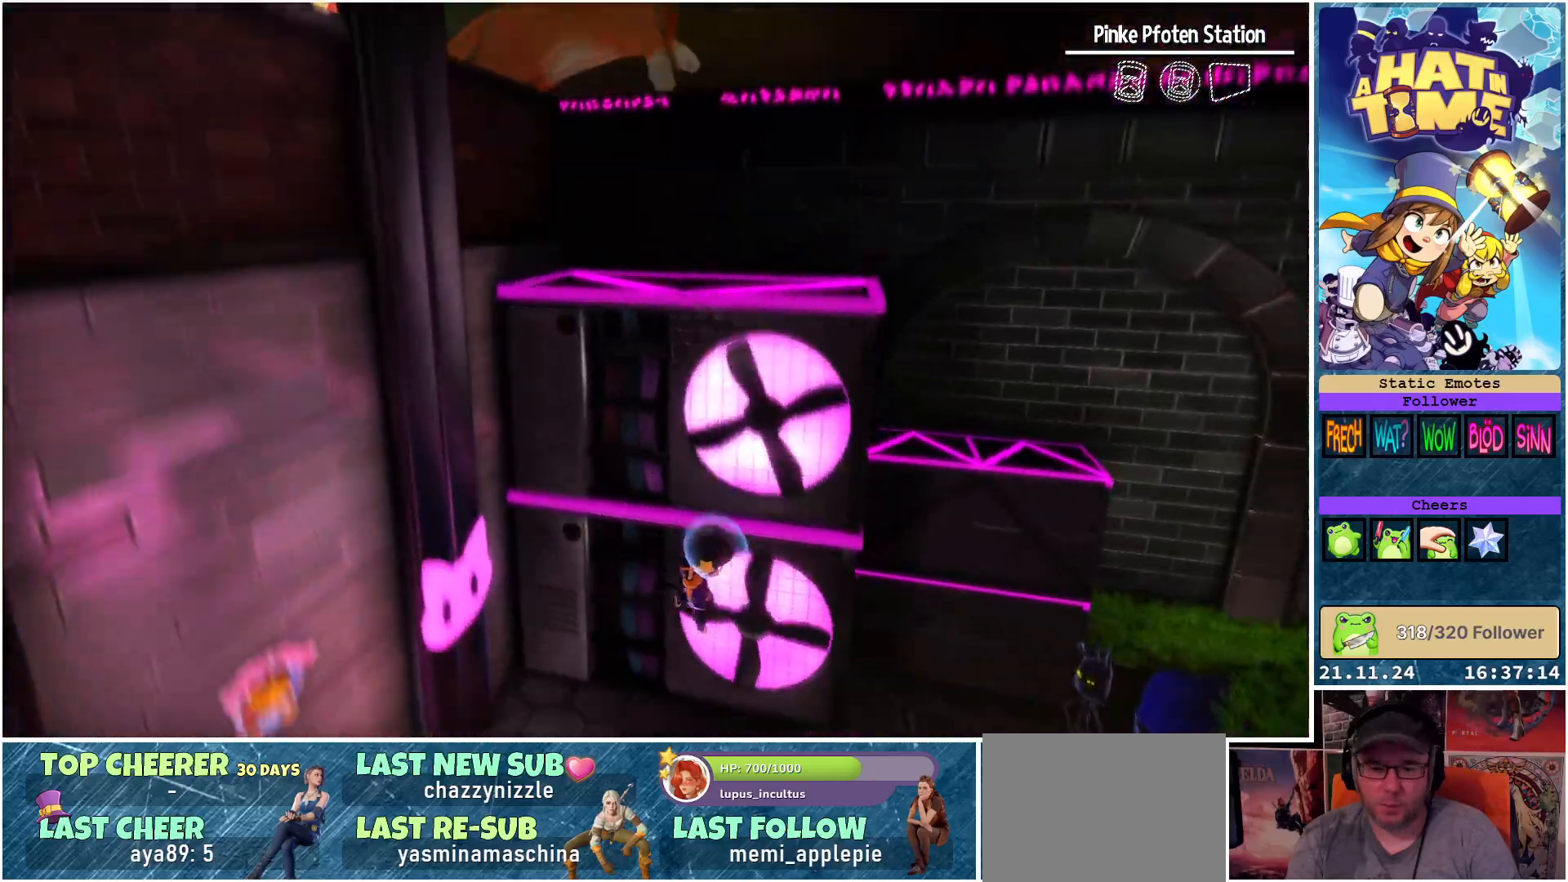
{"buttons": [], "left_stick": "center", "right_stick": "down-left", "events": [[33, "left_stick", "center"]]}
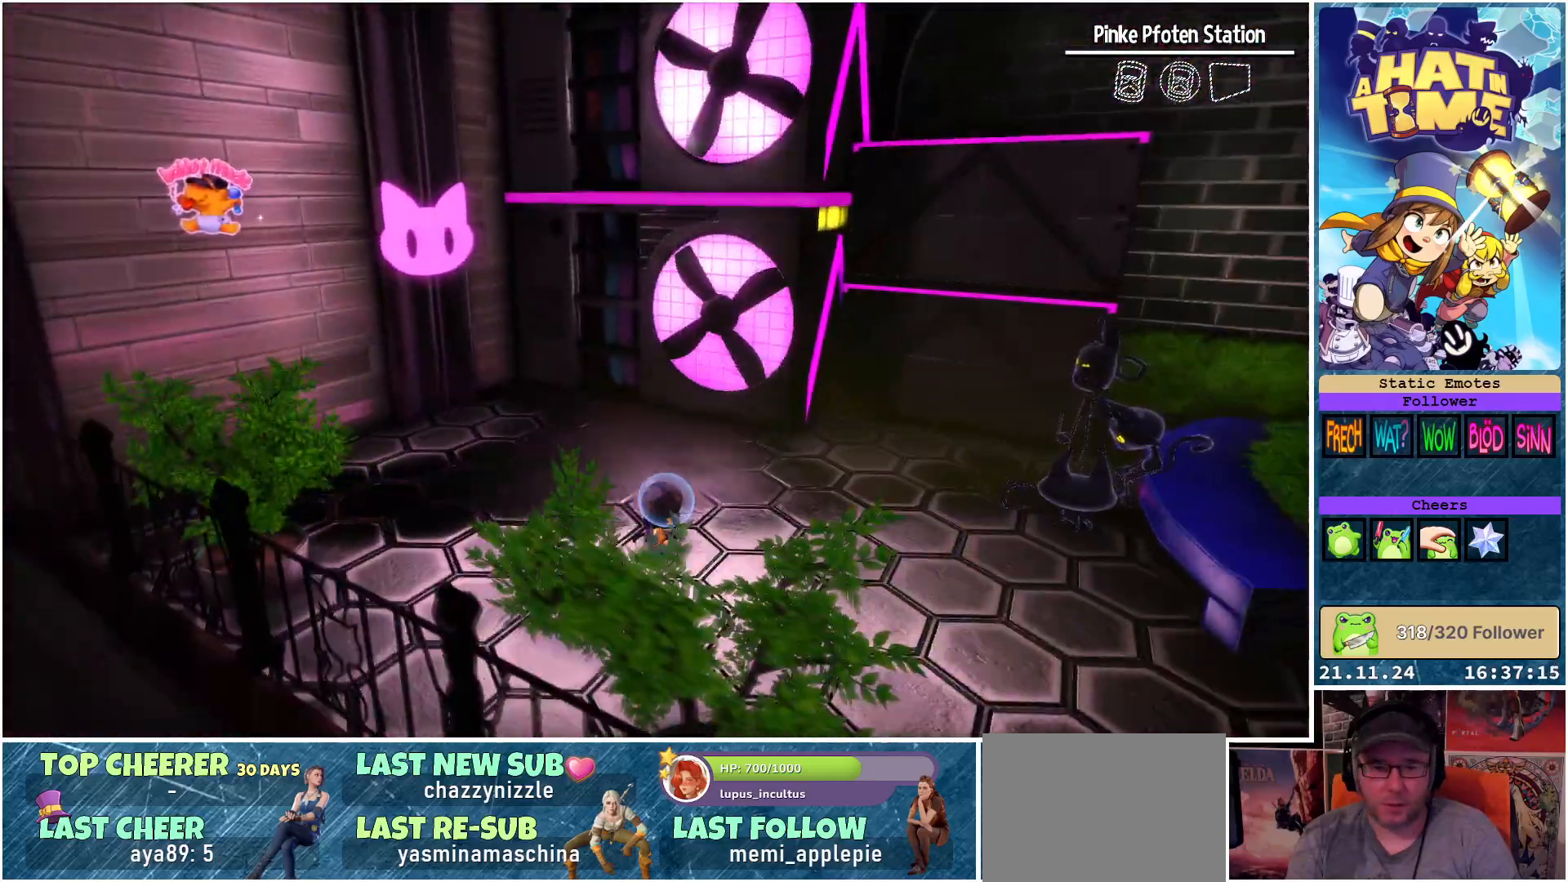
{"buttons": [], "left_stick": "up-left", "right_stick": "down-left", "events": [[100, "right_stick", "left"], [250, "right_stick", "down-left"], [450, "left_stick", "up-left"]]}
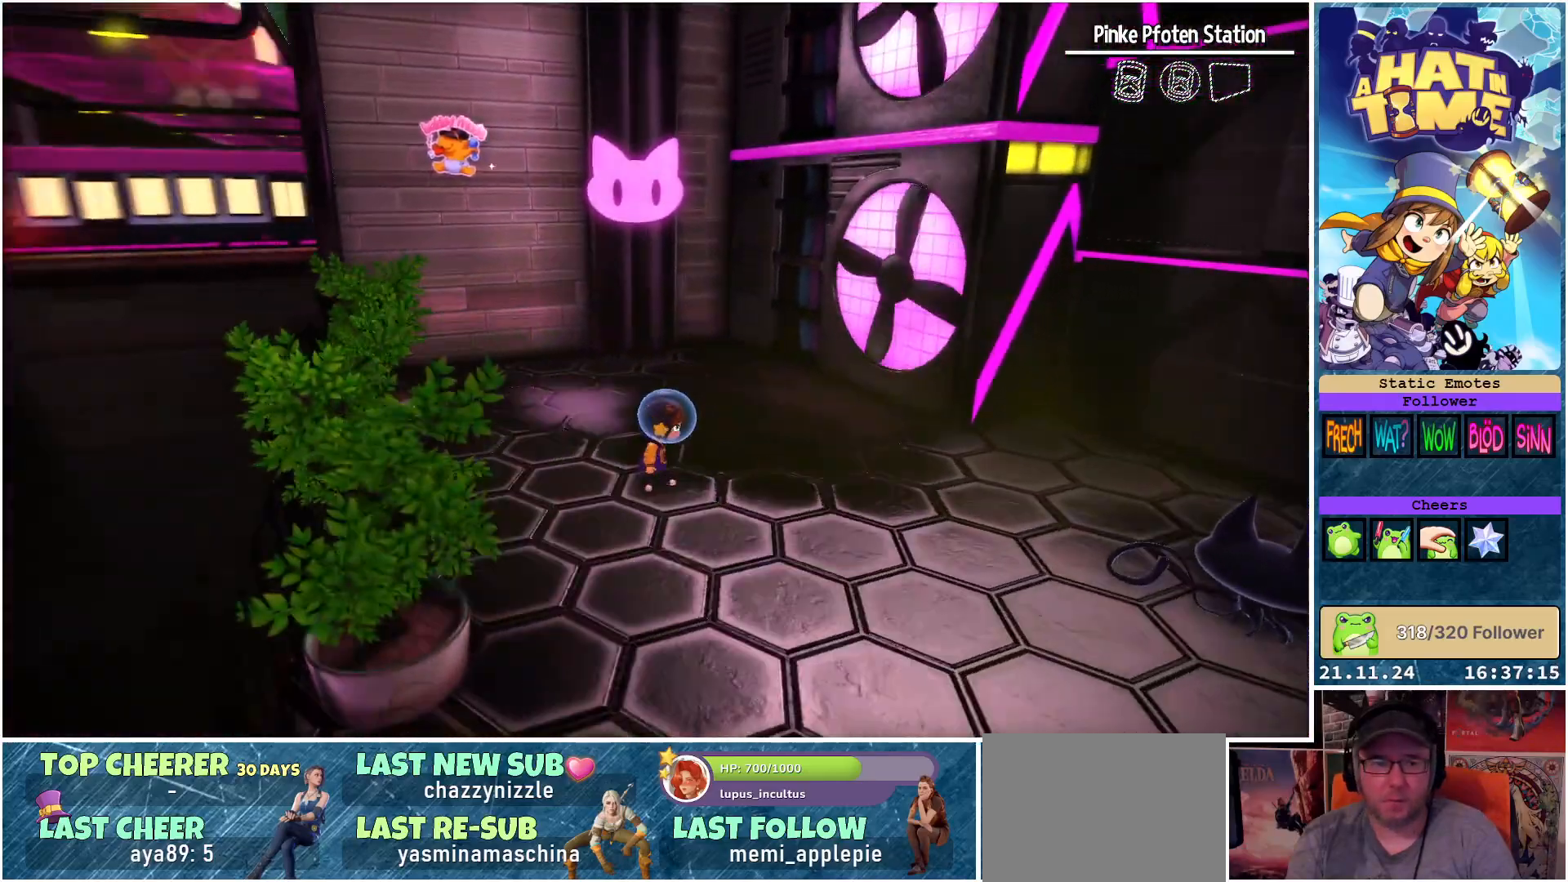
{"buttons": [], "left_stick": "up-left", "right_stick": "center", "events": [[117, "right_stick", "center"]]}
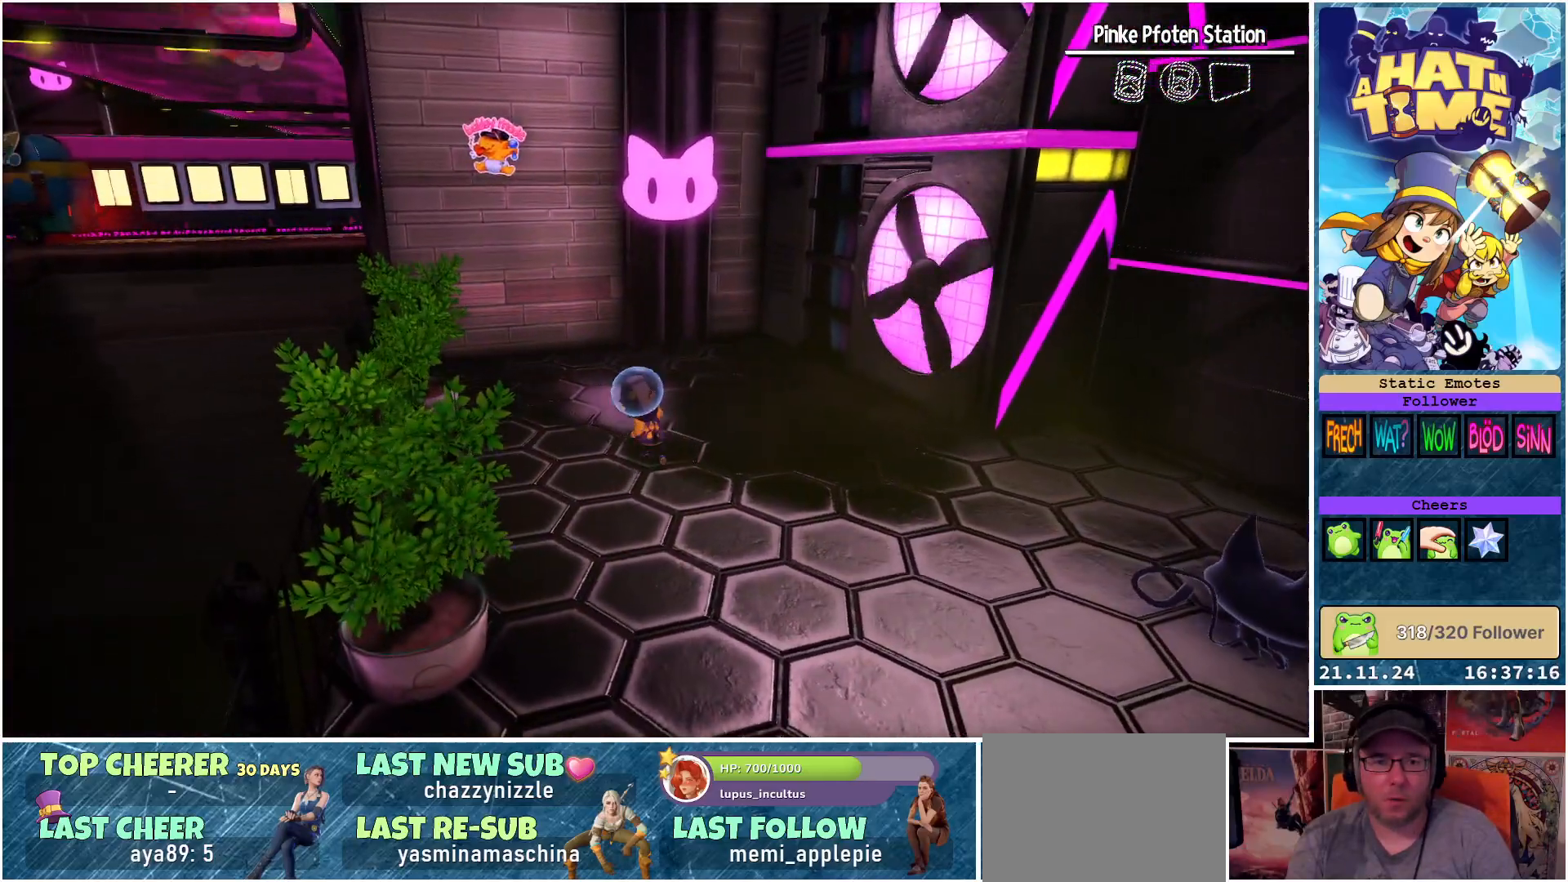
{"buttons": ["A"], "left_stick": "up", "right_stick": "center", "events": [[317, "left_stick", "up"], [400, "A", "down"]]}
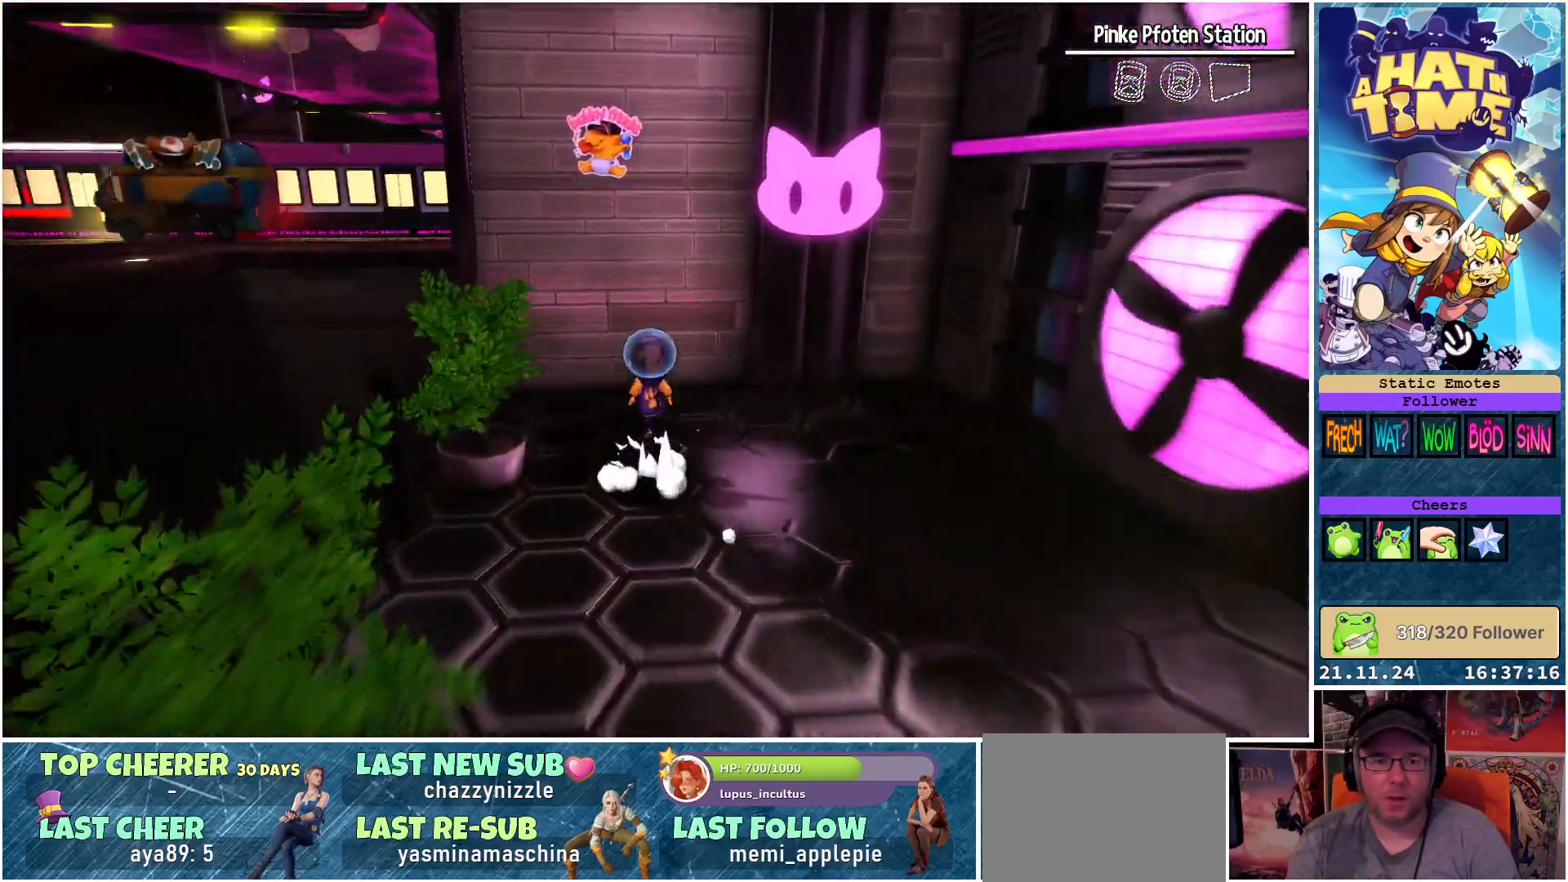
{"buttons": [], "left_stick": "up", "right_stick": "center", "events": [[33, "A", "up"], [267, "A", "down"], [483, "A", "up"]]}
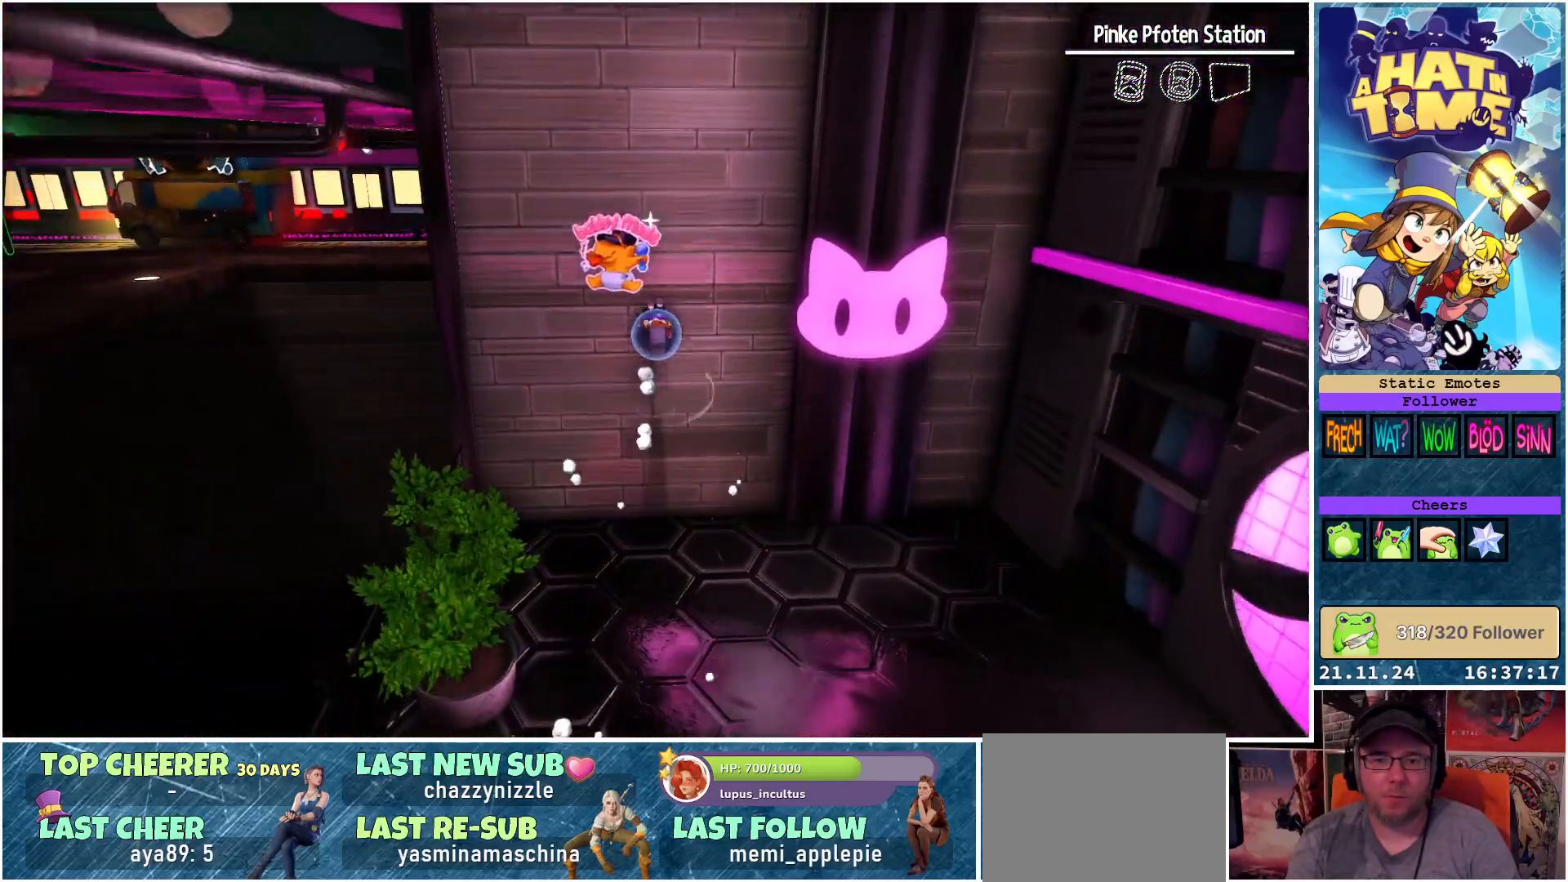
{"buttons": [], "left_stick": "center", "right_stick": "center", "events": [[350, "left_stick", "center"]]}
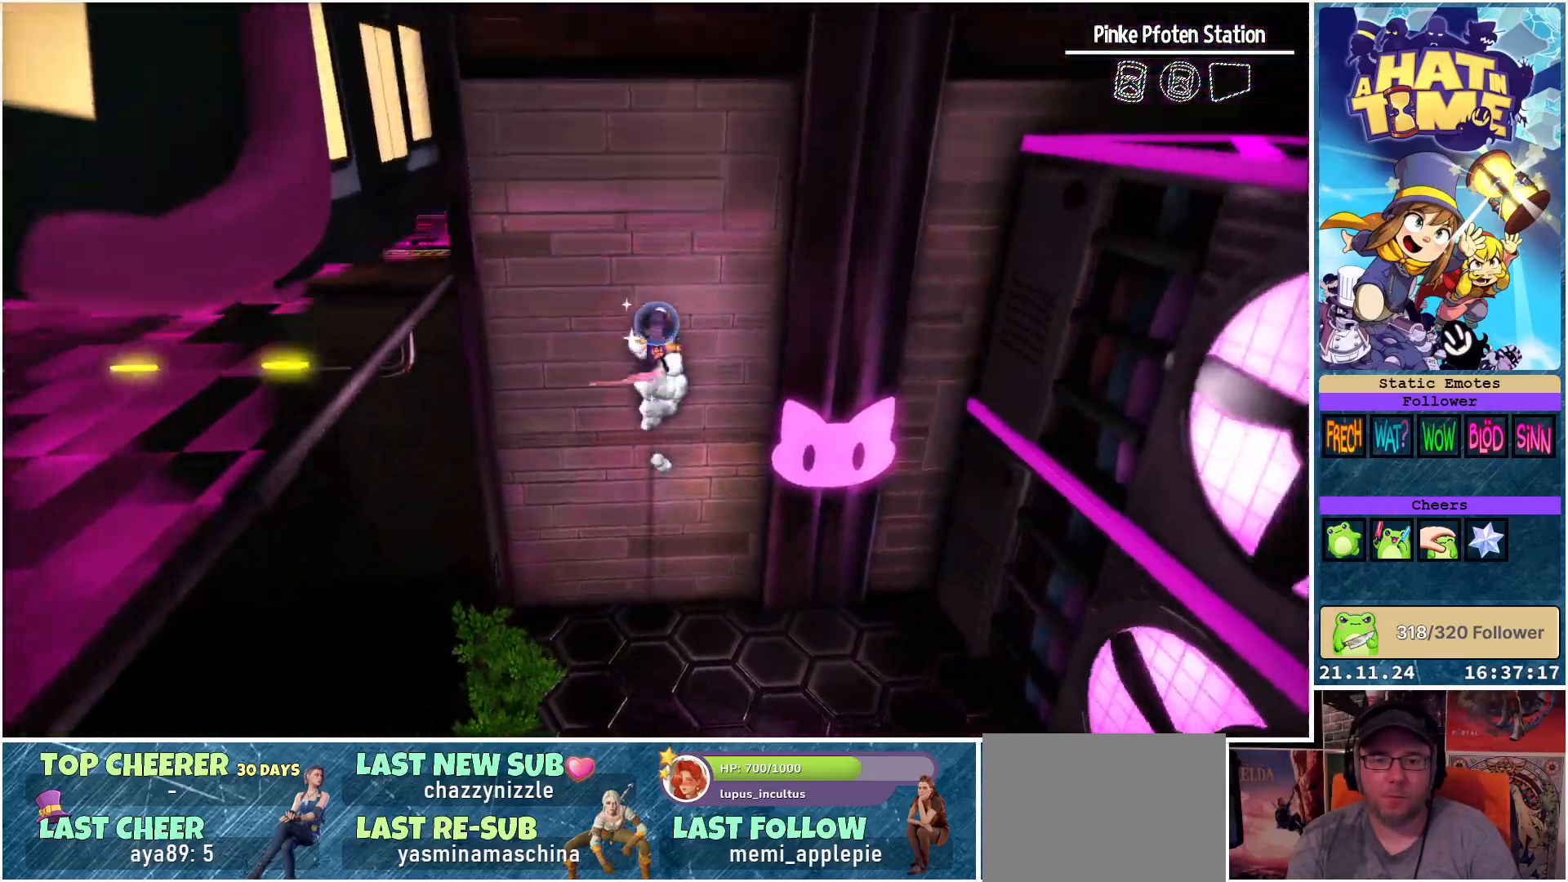
{"buttons": ["A"], "left_stick": "down-right", "right_stick": "center", "events": [[217, "left_stick", "right"], [300, "left_stick", "down-right"], [500, "A", "down"]]}
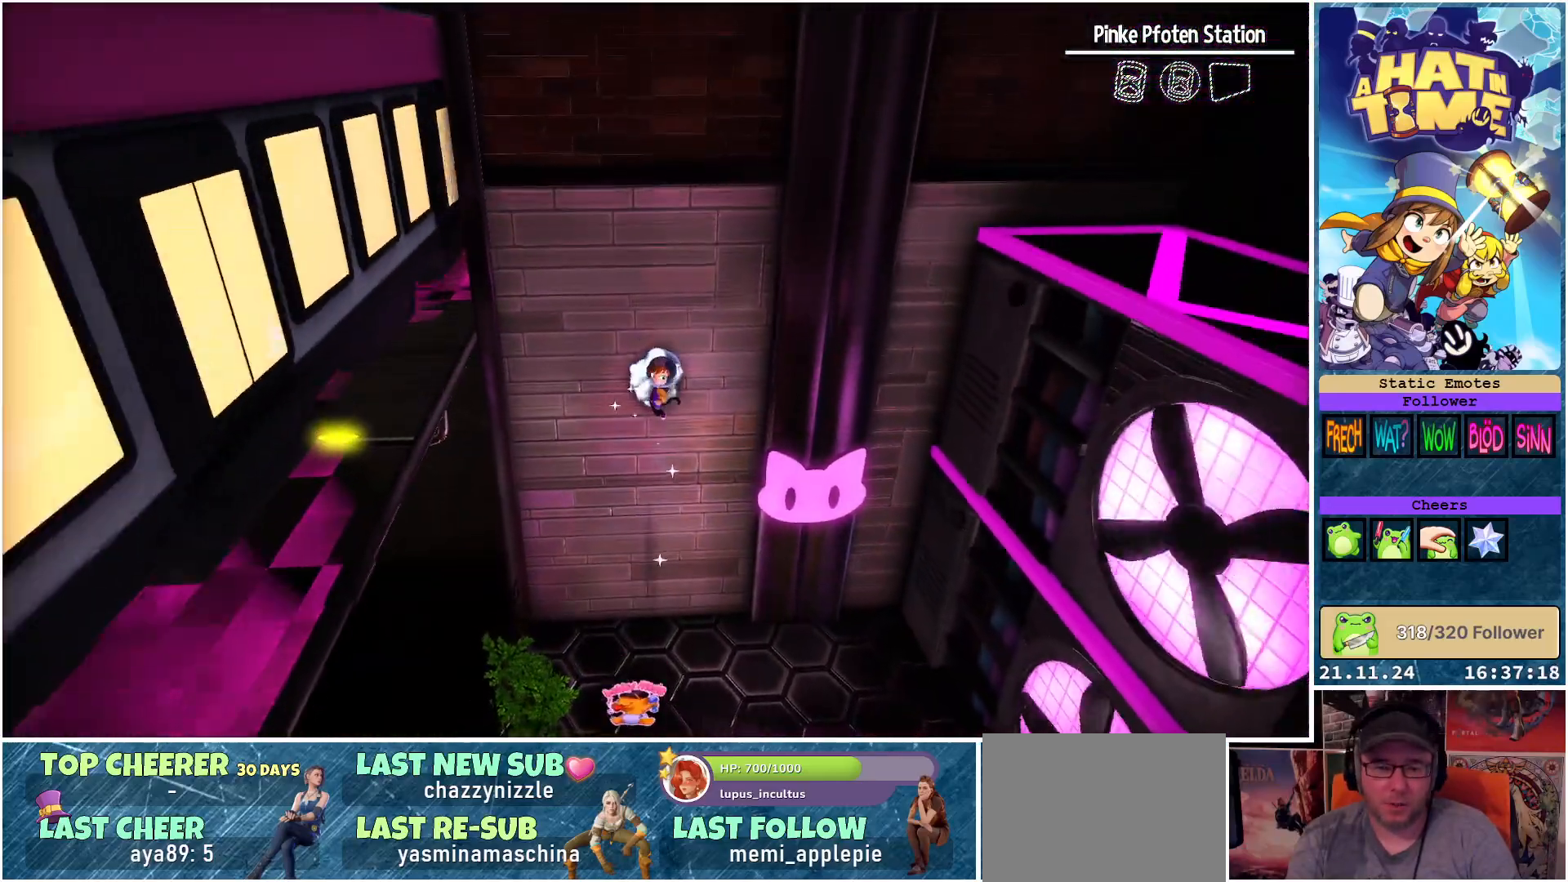
{"buttons": [], "left_stick": "center", "right_stick": "down-left", "events": [[117, "A", "up"], [417, "right_stick", "down-left"], [467, "left_stick", "center"]]}
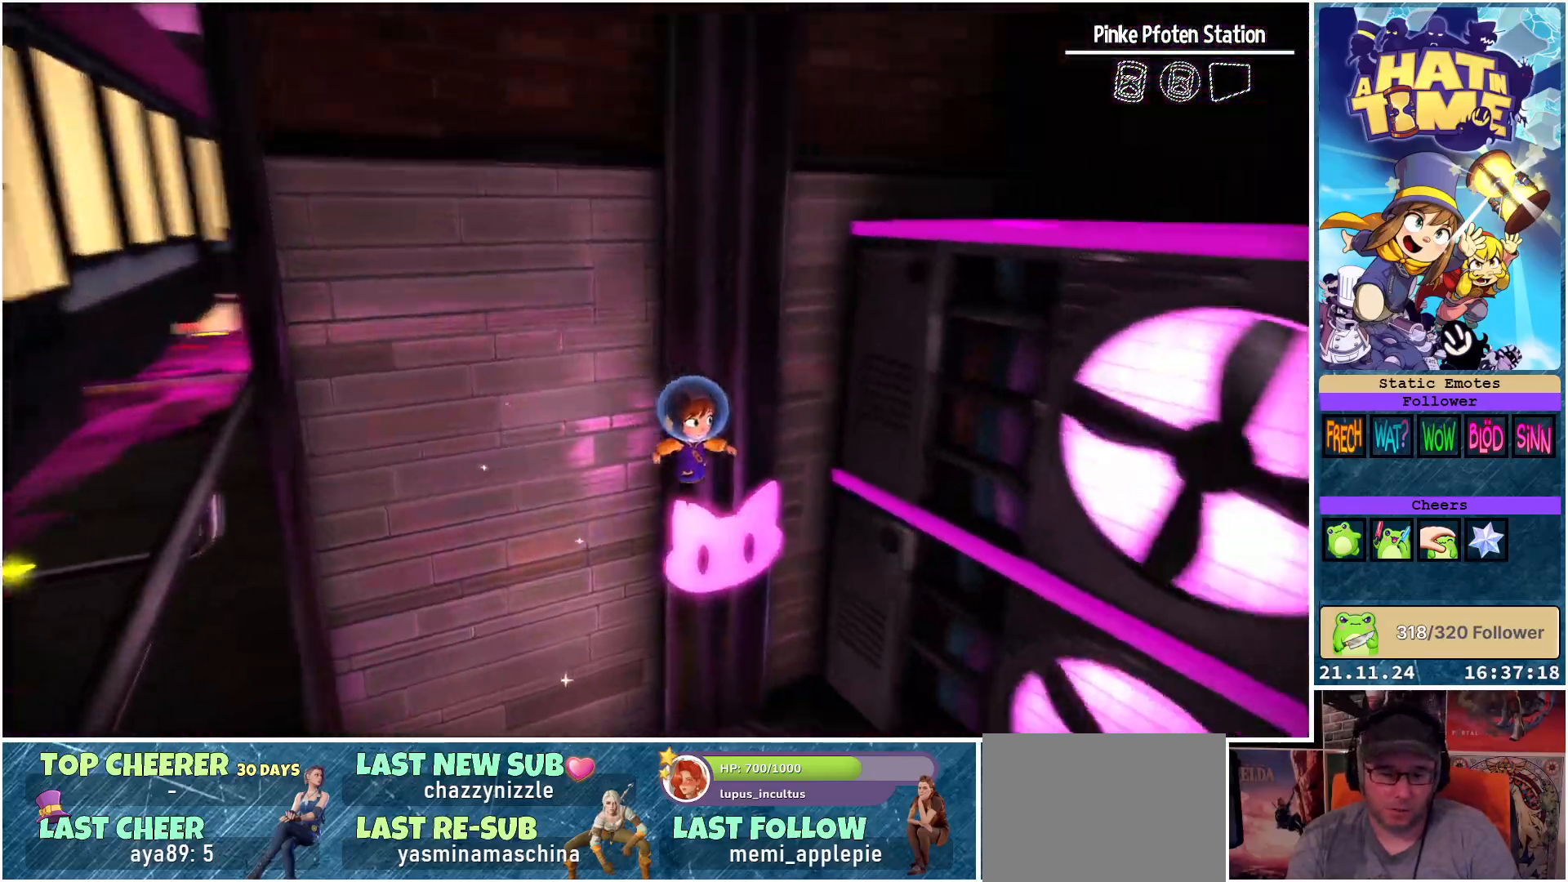
{"buttons": [], "left_stick": "left", "right_stick": "center", "events": [[233, "right_stick", "center"], [317, "left_stick", "left"]]}
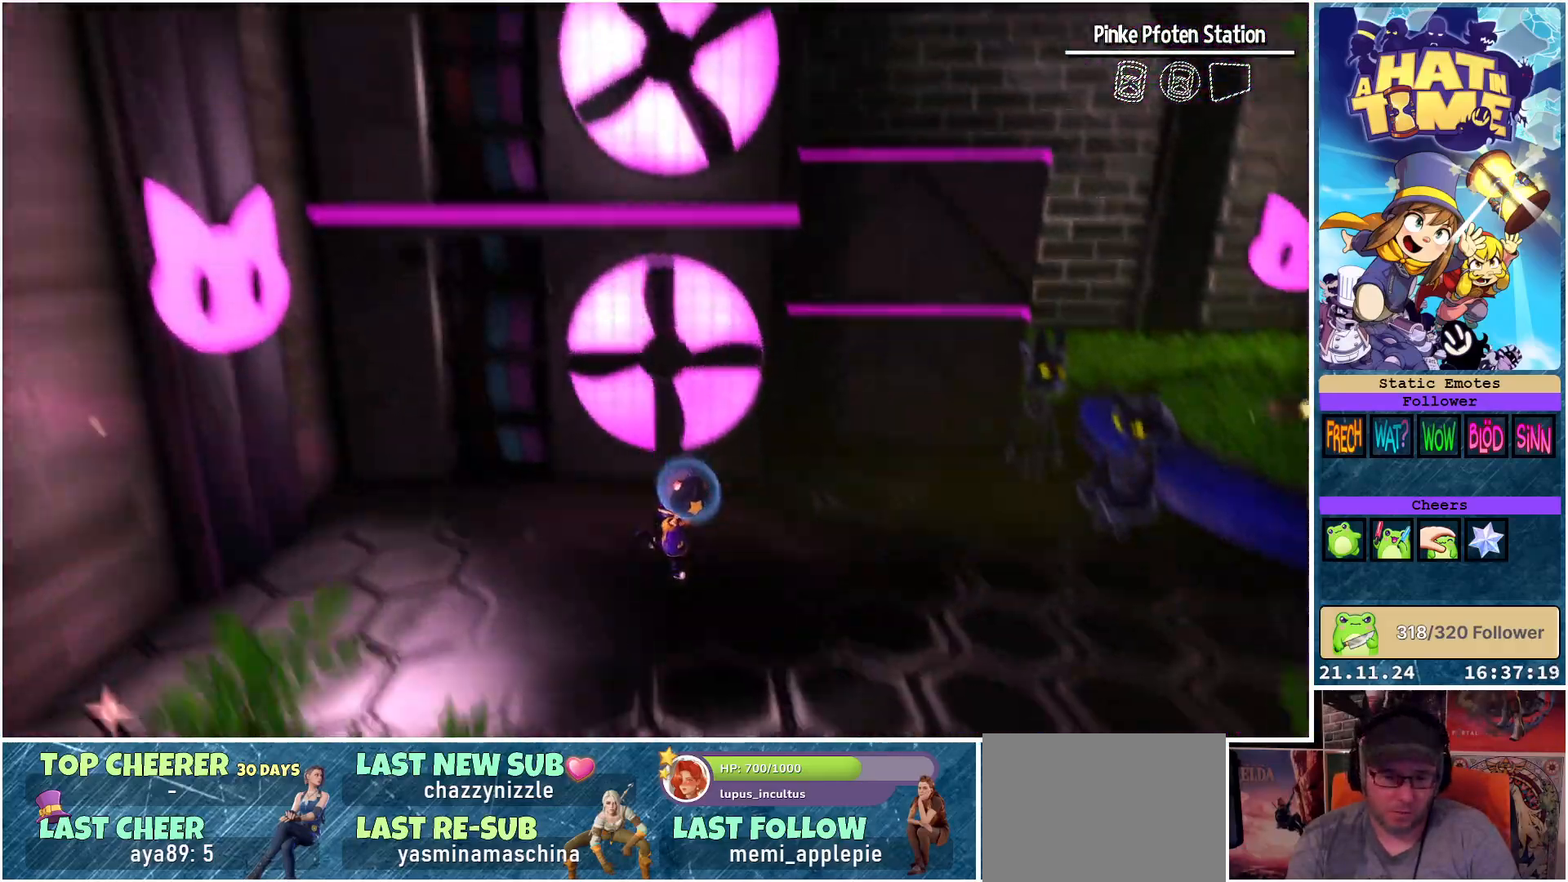
{"buttons": [], "left_stick": "up-left", "right_stick": "down-left", "events": [[33, "right_stick", "down"], [217, "right_stick", "down-left"], [483, "left_stick", "up-left"]]}
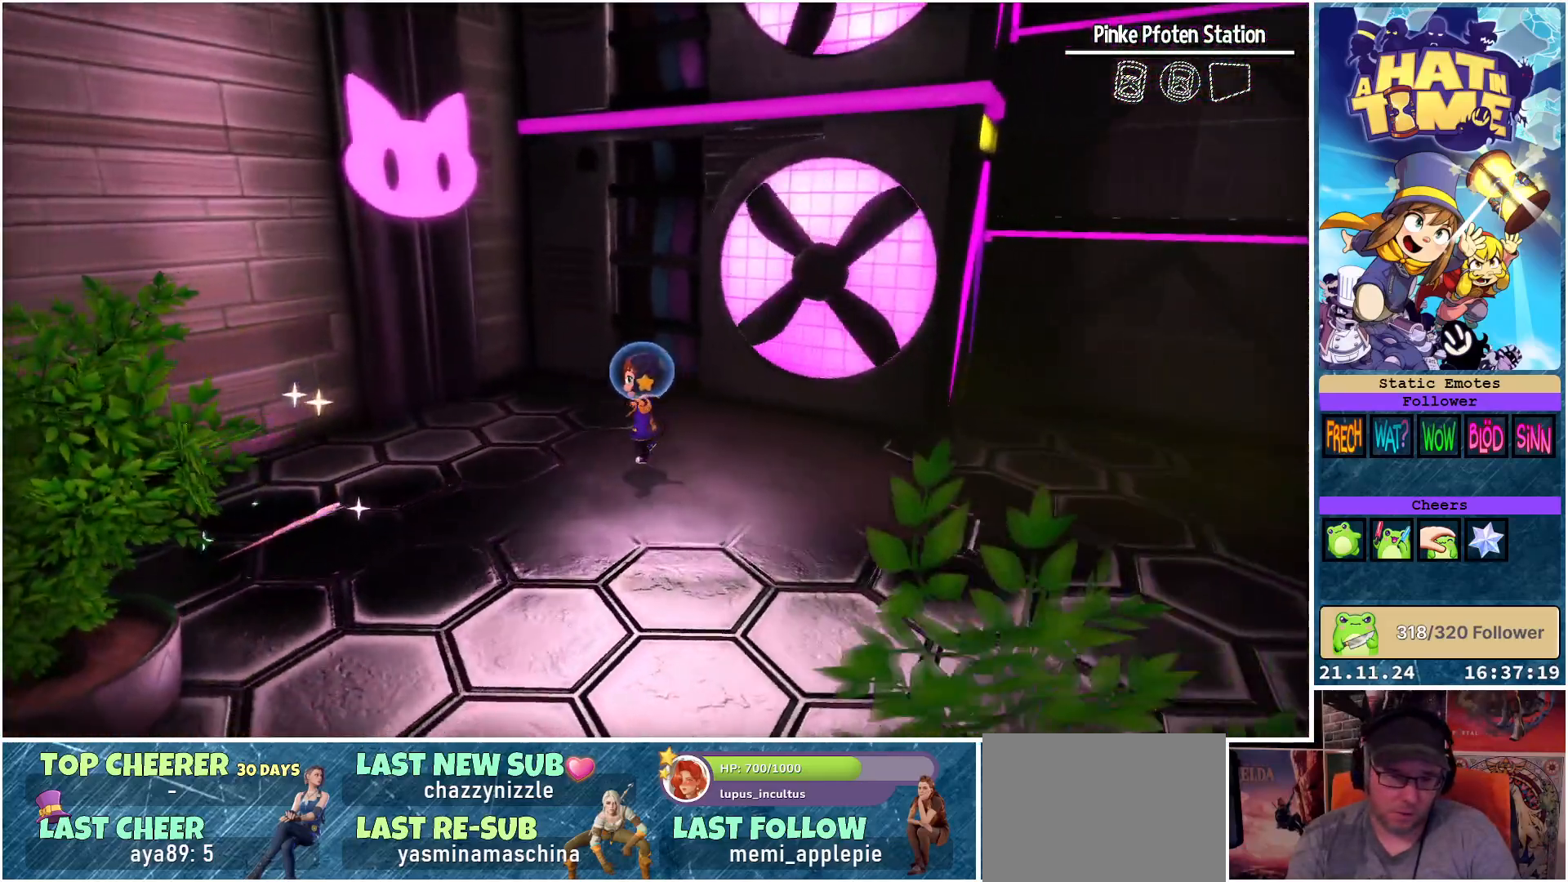
{"buttons": [], "left_stick": "up", "right_stick": "up", "events": [[117, "right_stick", "up-left"], [233, "right_stick", "up"], [500, "left_stick", "up"]]}
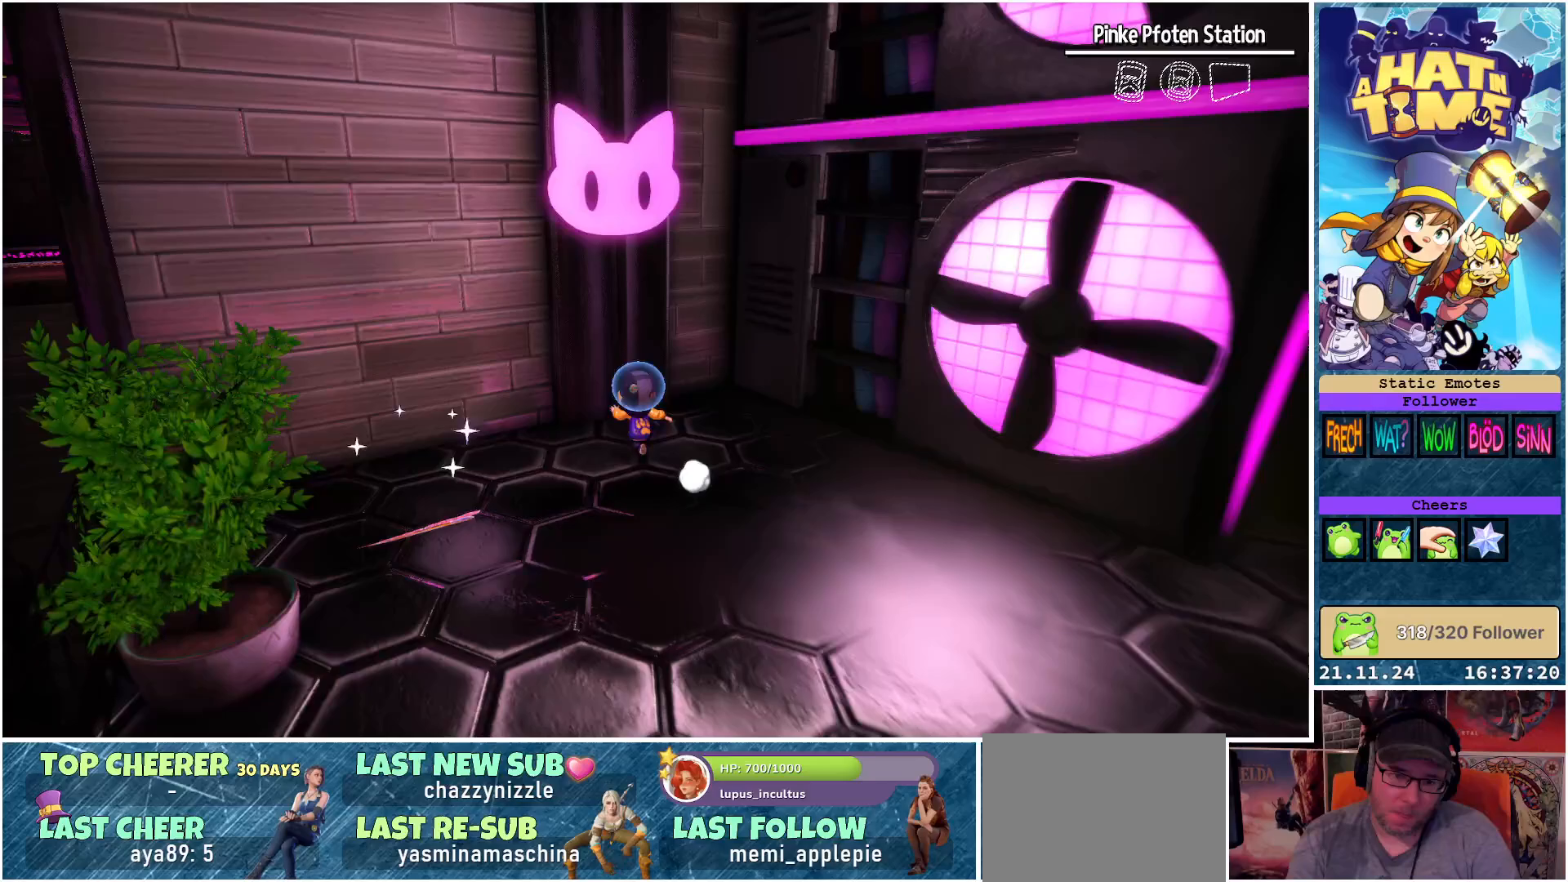
{"buttons": [], "left_stick": "left", "right_stick": "down-right", "events": [[133, "left_stick", "up-left"], [250, "right_stick", "center"], [267, "left_stick", "left"], [350, "right_stick", "down-right"]]}
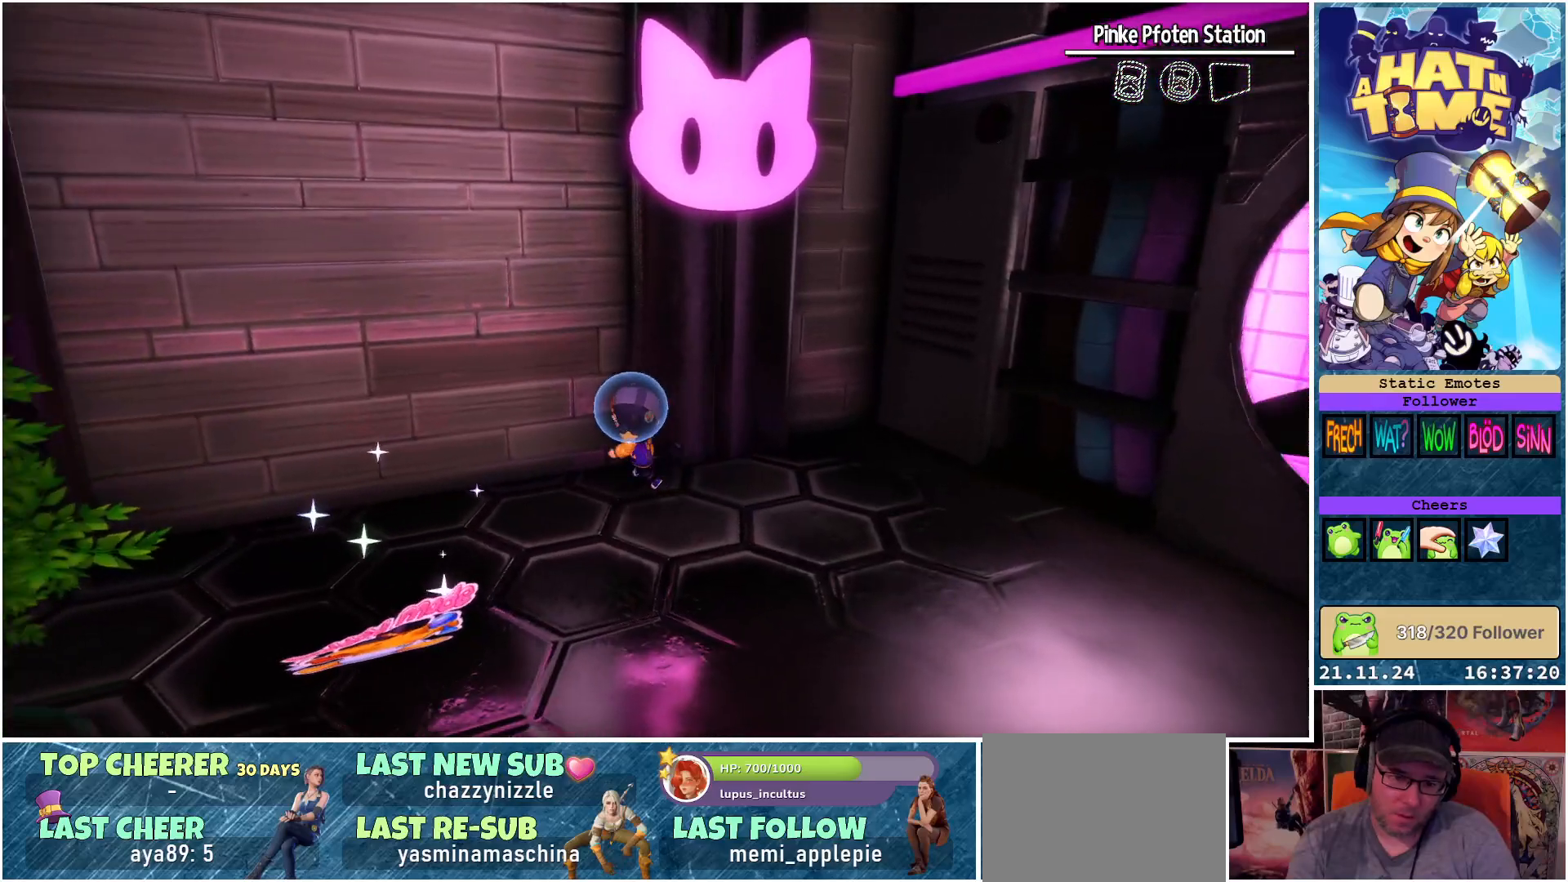
{"buttons": [], "left_stick": "center", "right_stick": "center", "events": [[33, "left_stick", "center"], [500, "right_stick", "center"]]}
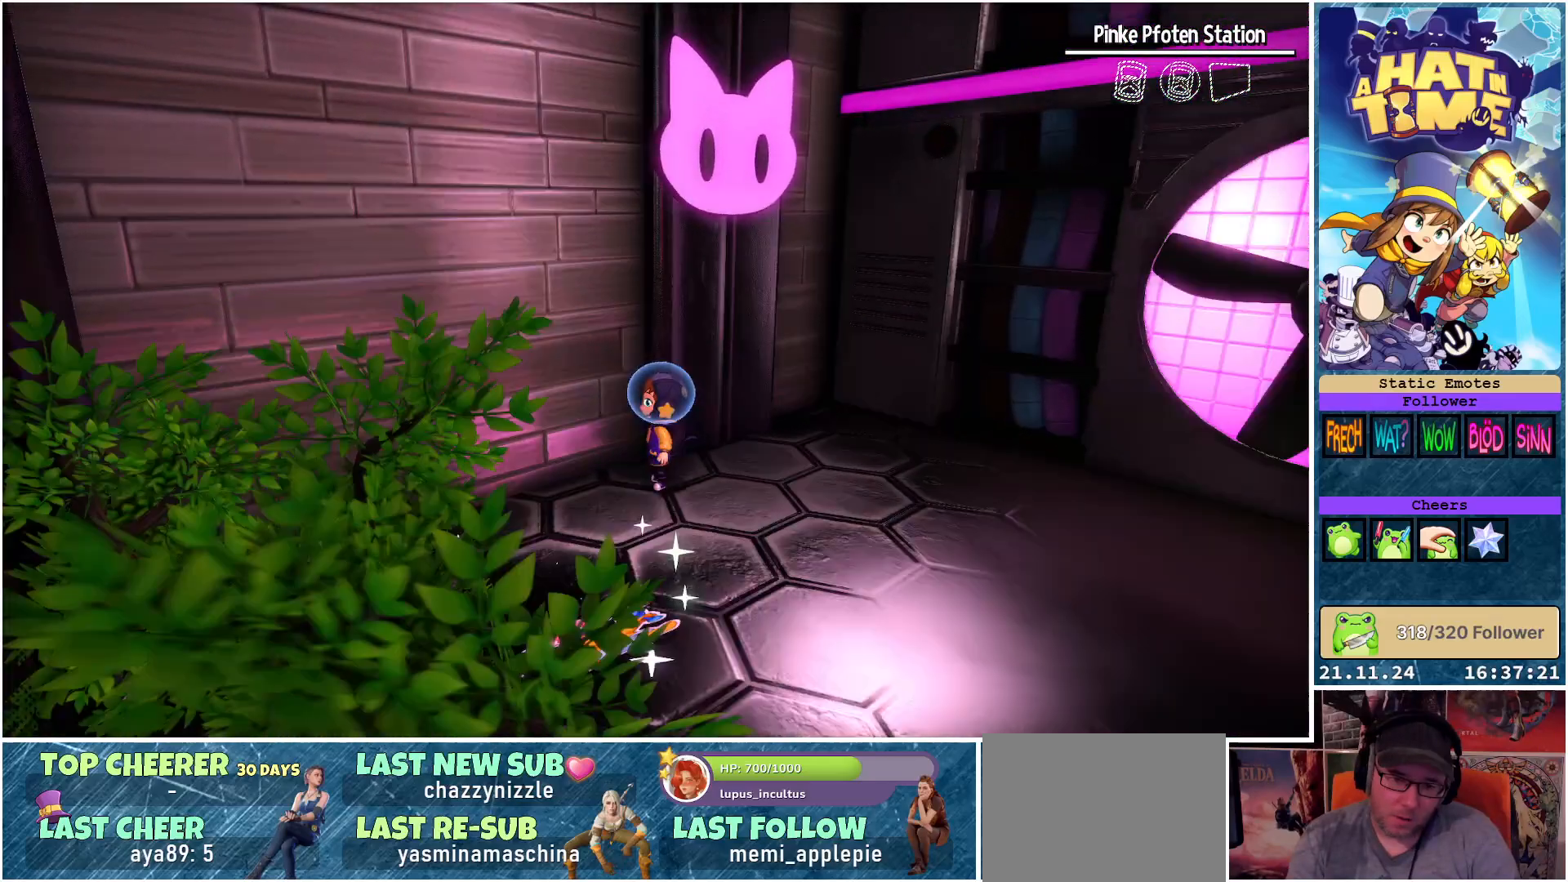
{"buttons": [], "left_stick": "center", "right_stick": "down-left", "events": [[250, "right_stick", "down-left"]]}
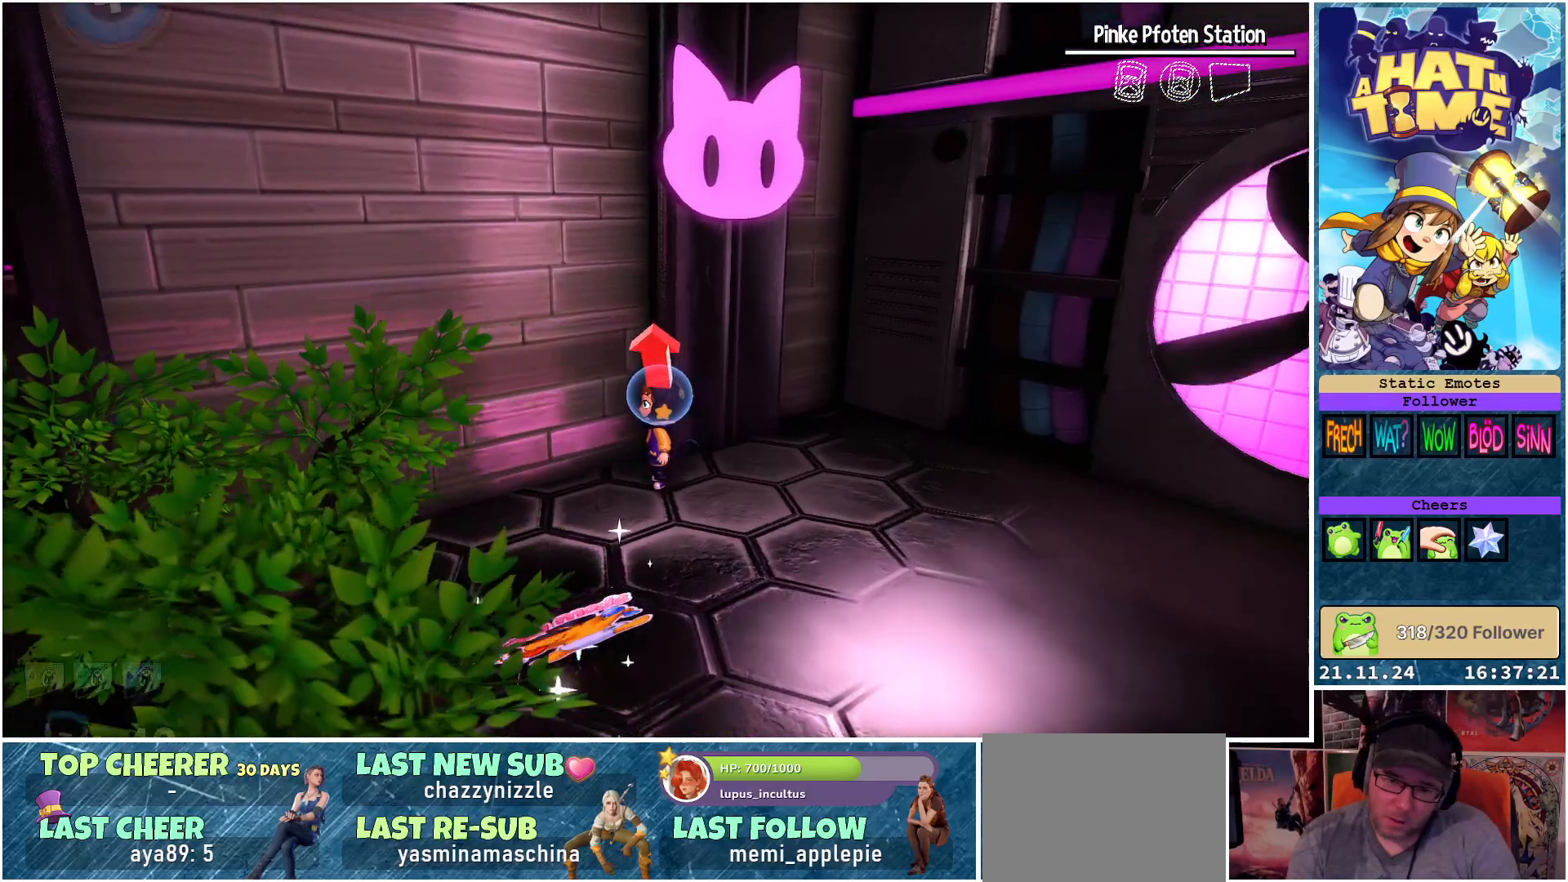
{"buttons": [], "left_stick": "center", "right_stick": "center", "events": [[317, "right_stick", "center"]]}
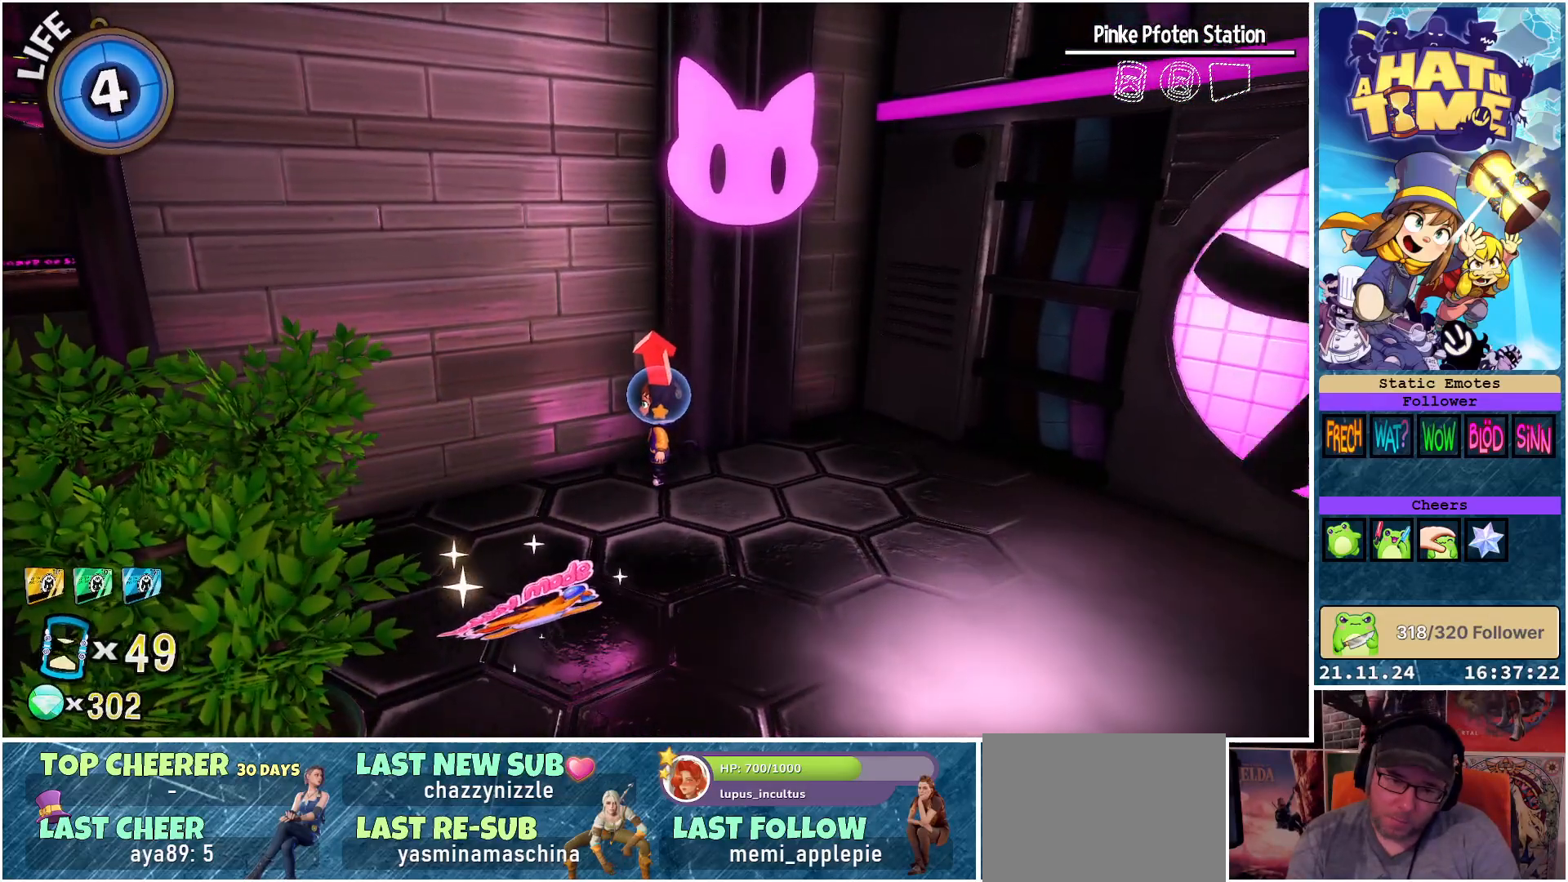
{"buttons": [], "left_stick": "center", "right_stick": "center", "events": []}
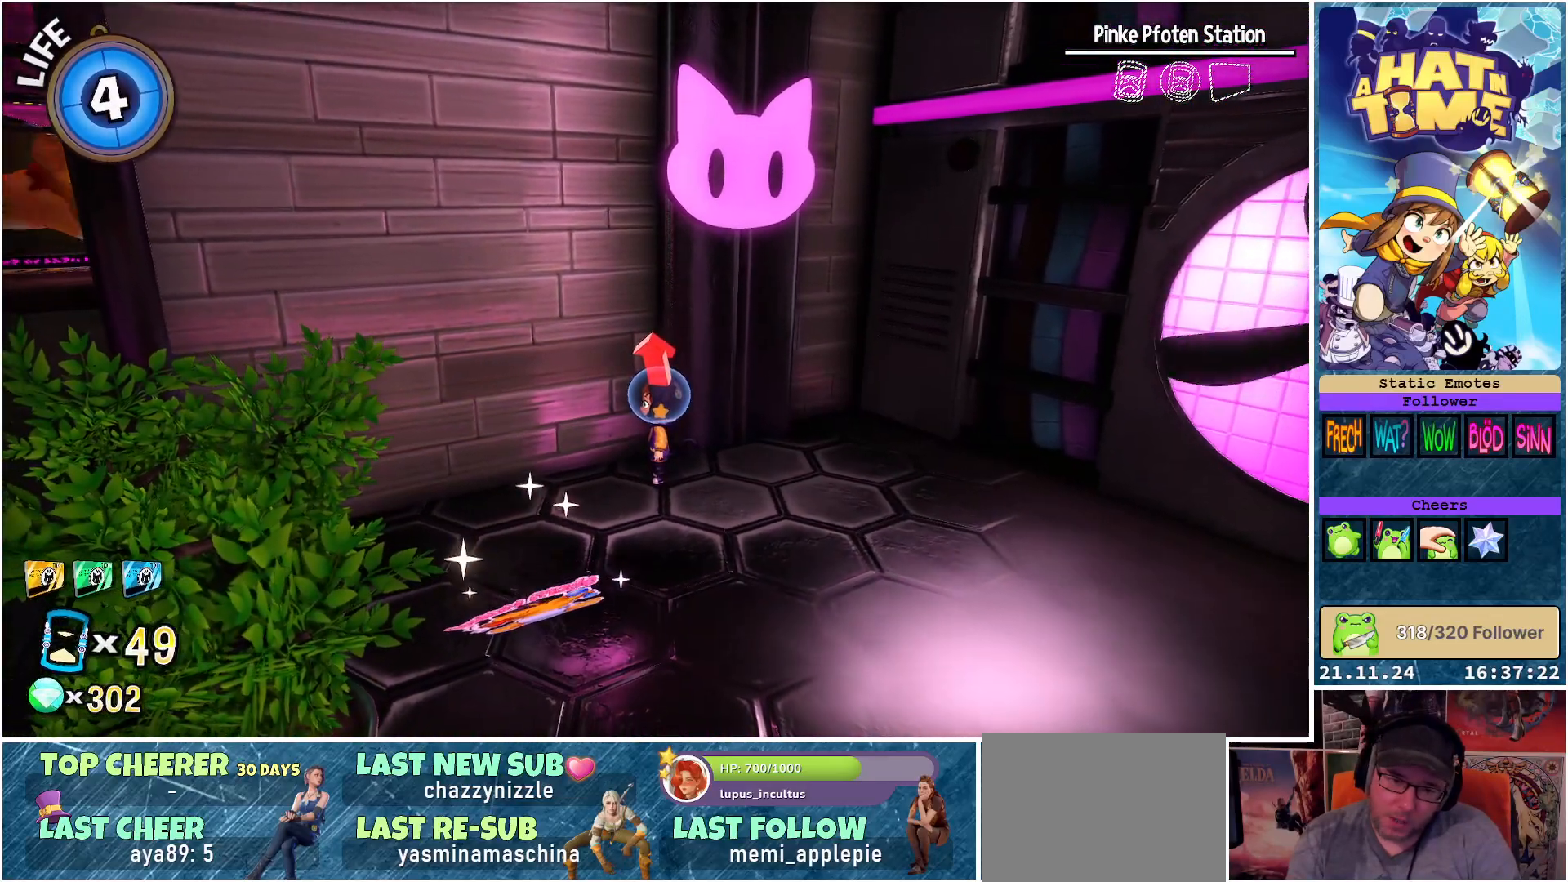
{"buttons": [], "left_stick": "center", "right_stick": "center", "events": []}
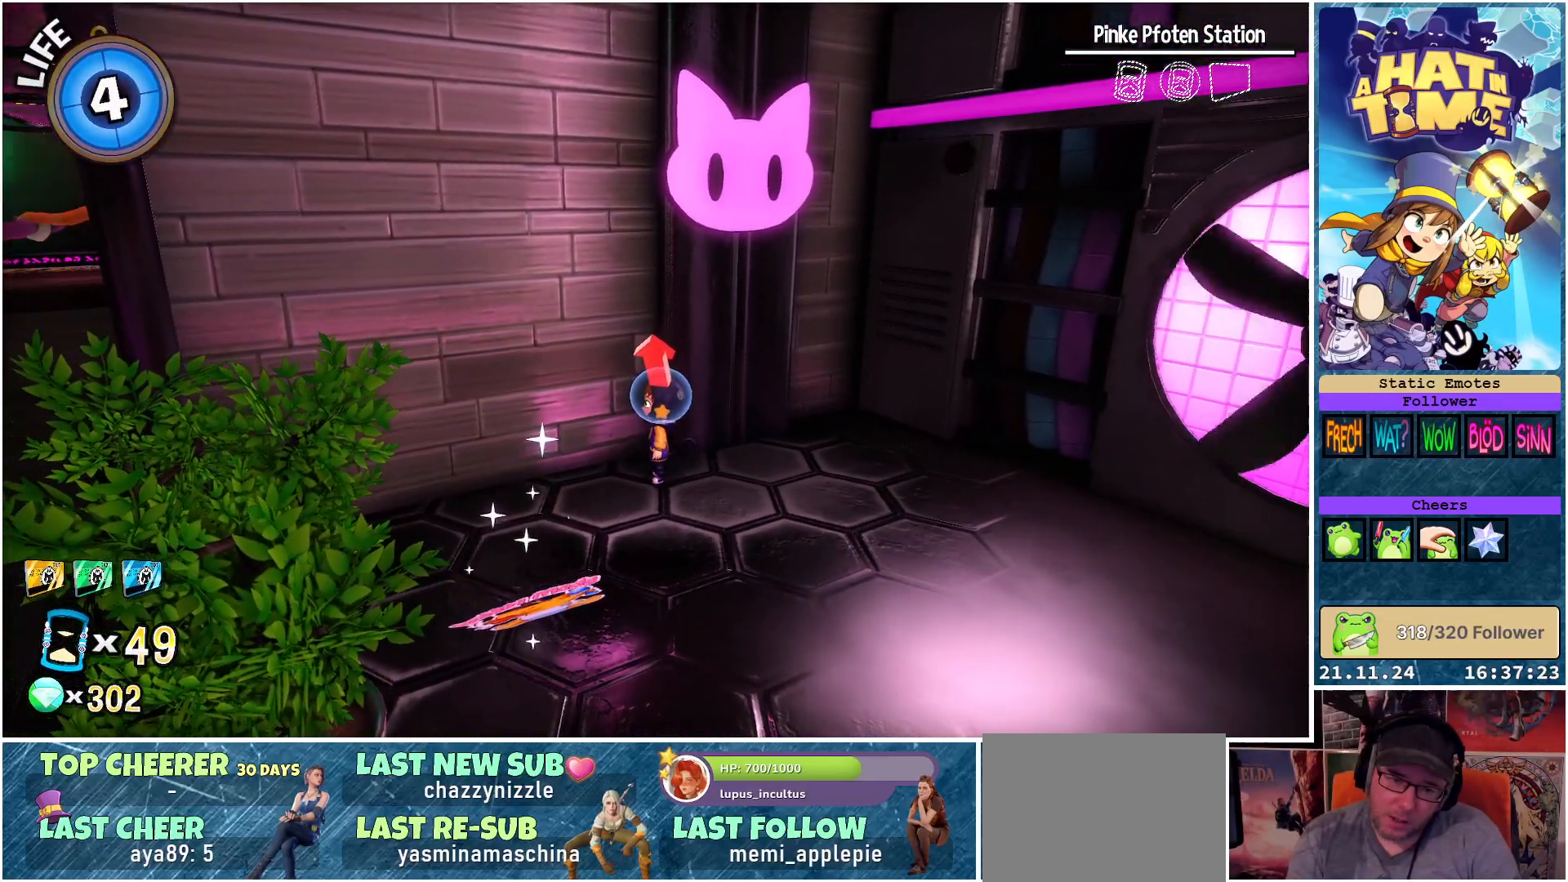
{"buttons": [], "left_stick": "center", "right_stick": "center", "events": []}
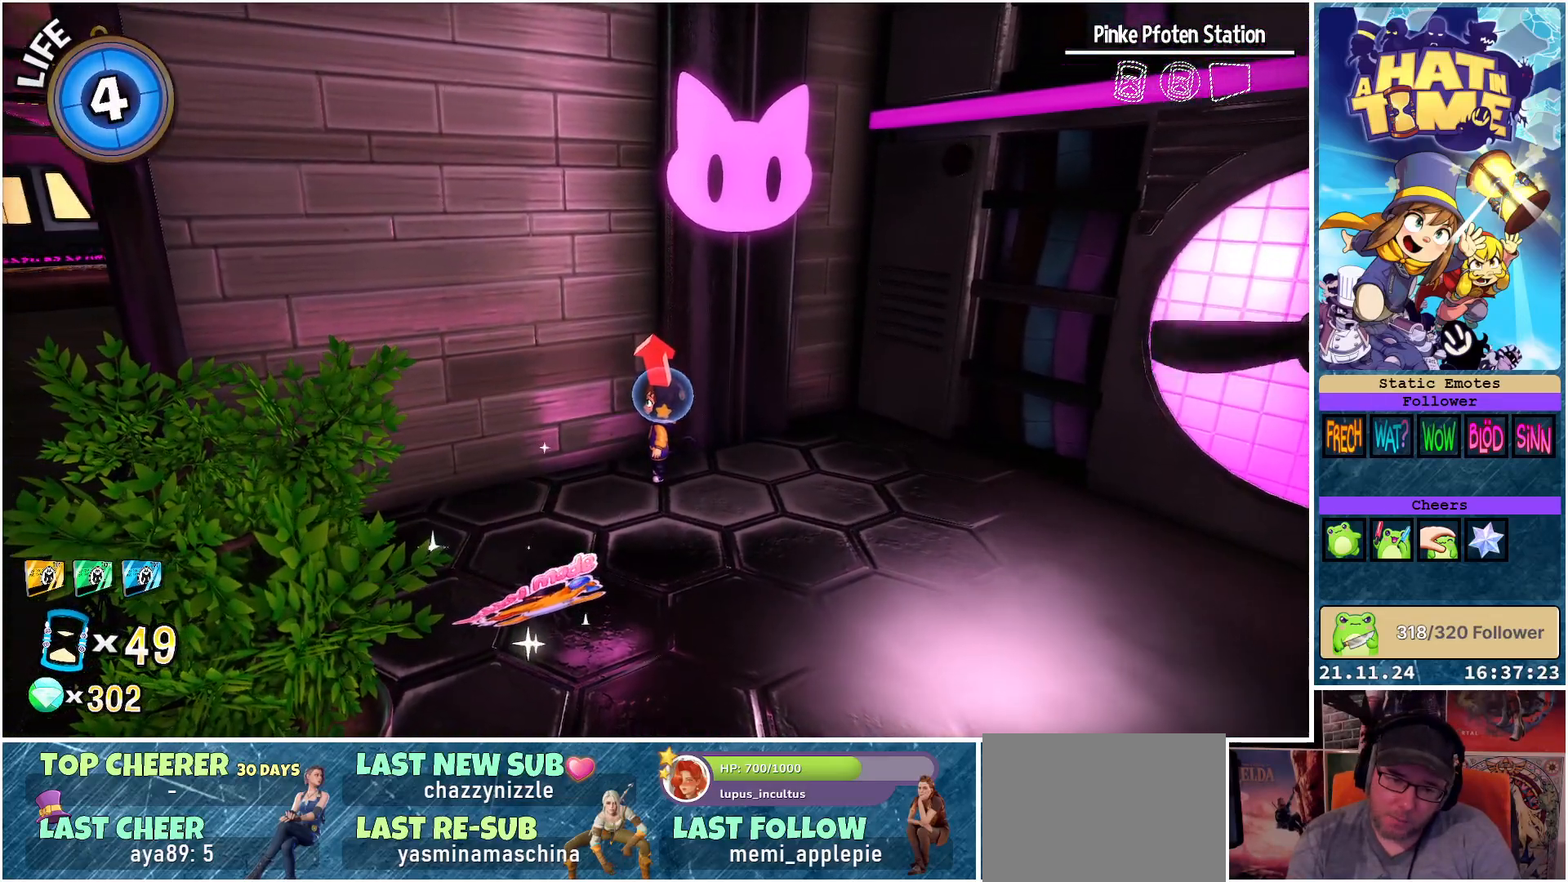
{"buttons": [], "left_stick": "center", "right_stick": "center", "events": [[33, "right_stick", "down-left"], [467, "right_stick", "center"]]}
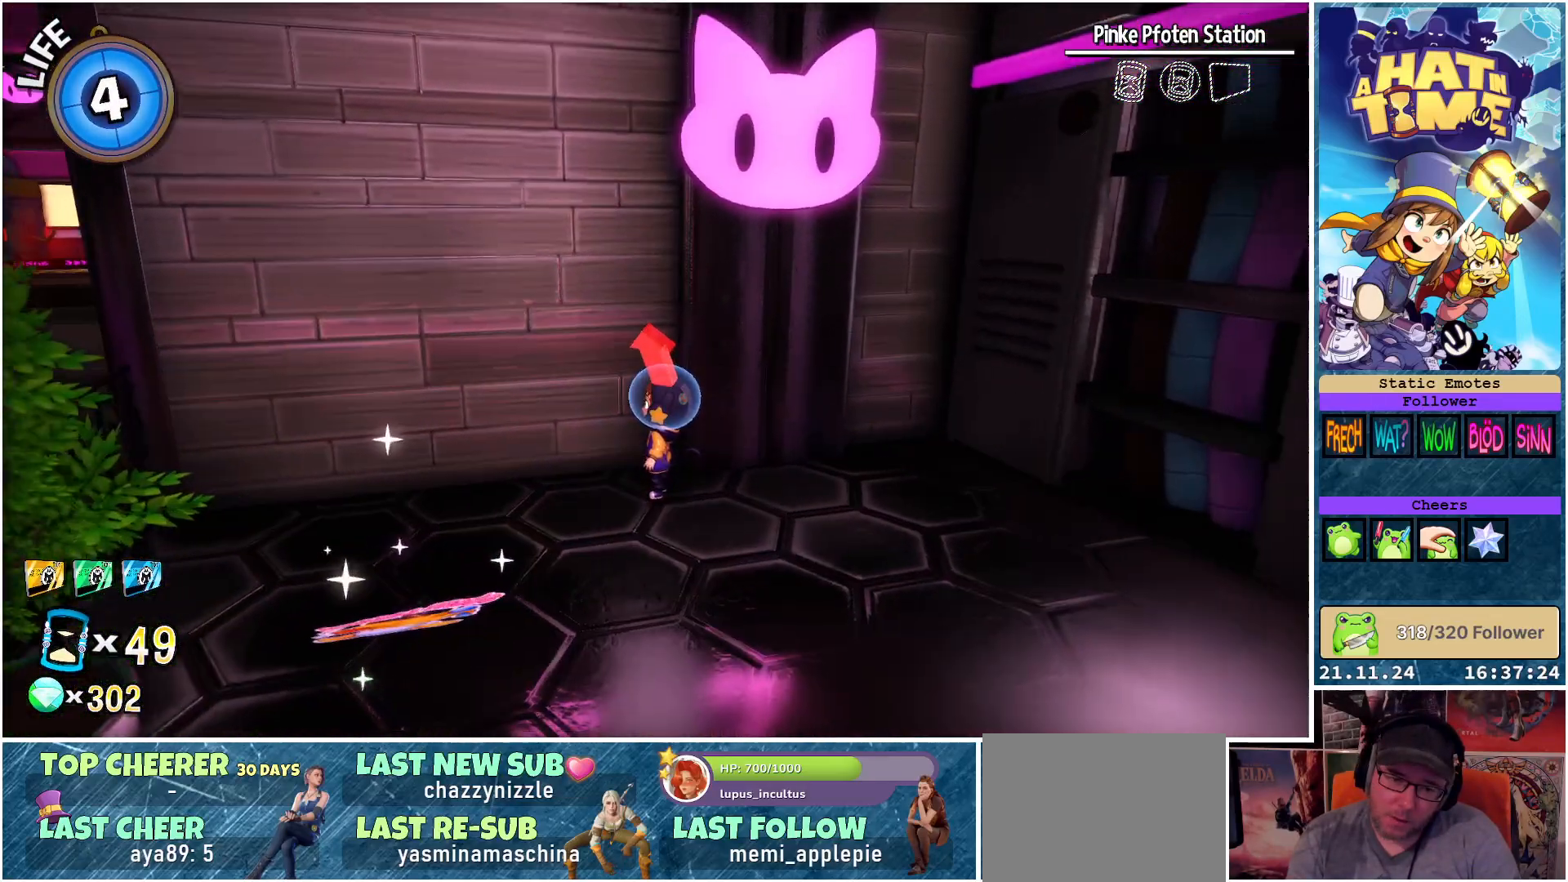
{"buttons": [], "left_stick": "center", "right_stick": "center", "events": []}
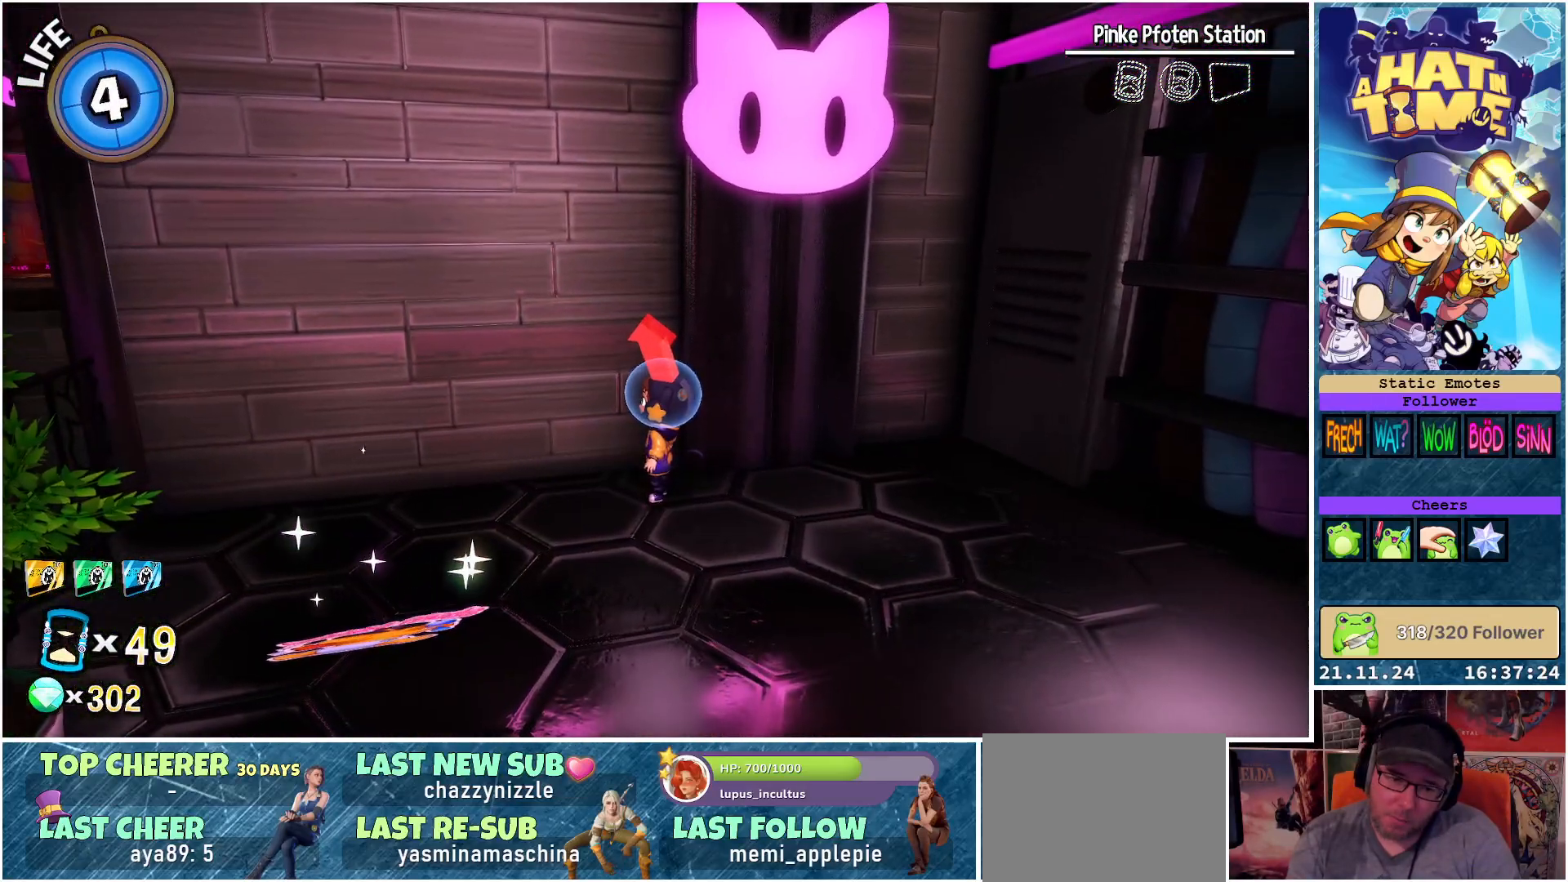
{"buttons": [], "left_stick": "left", "right_stick": "center", "events": [[133, "right_stick", "down-left"], [350, "left_stick", "left"], [417, "right_stick", "center"]]}
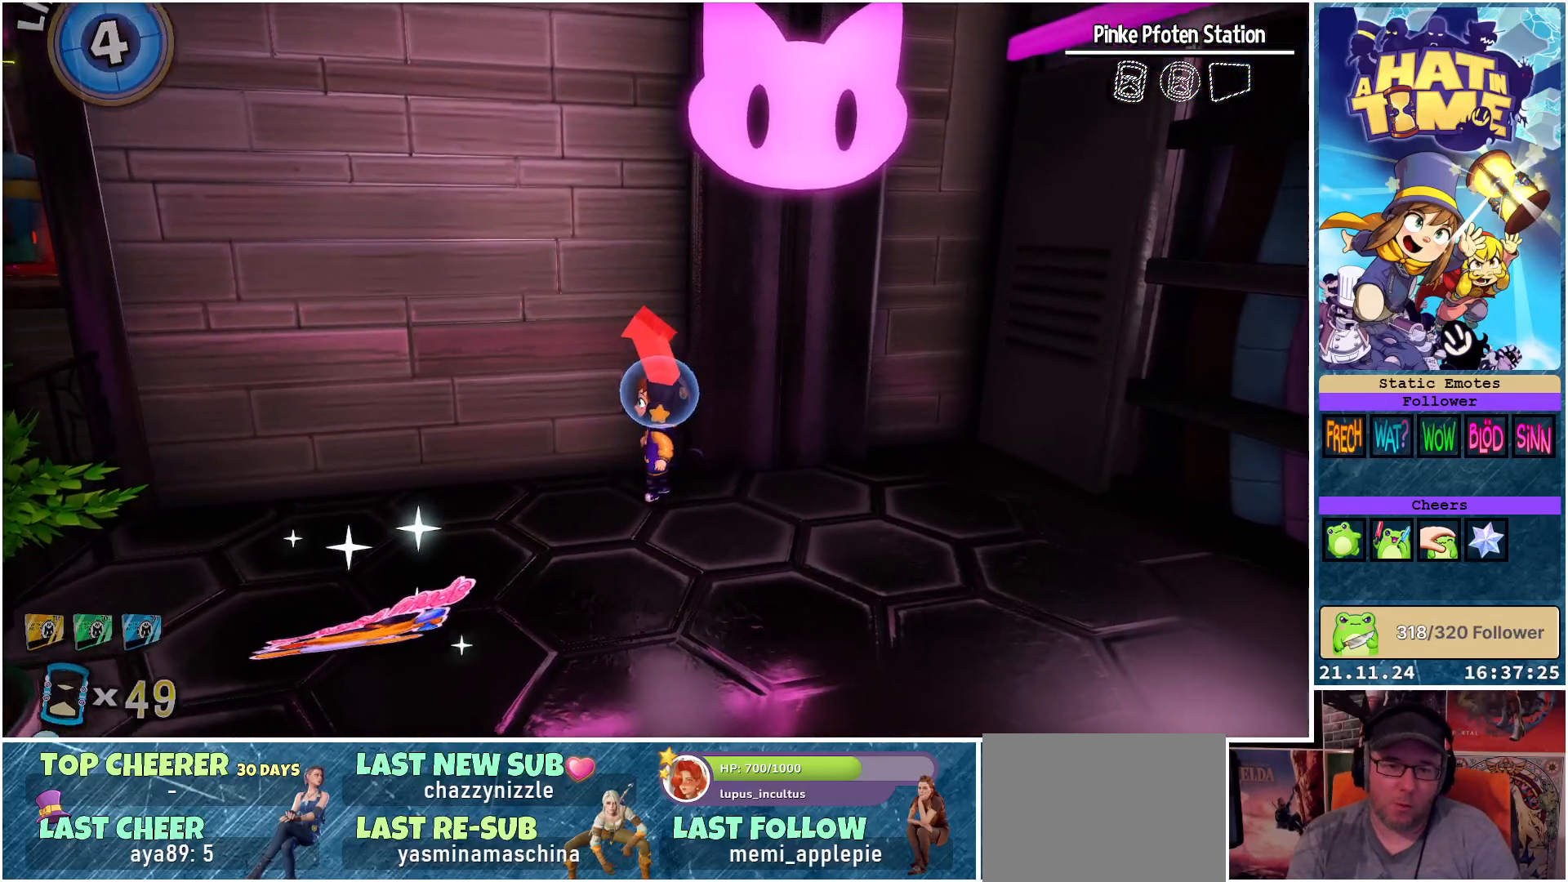
{"buttons": [], "left_stick": "down-left", "right_stick": "center", "events": [[217, "left_stick", "down-left"]]}
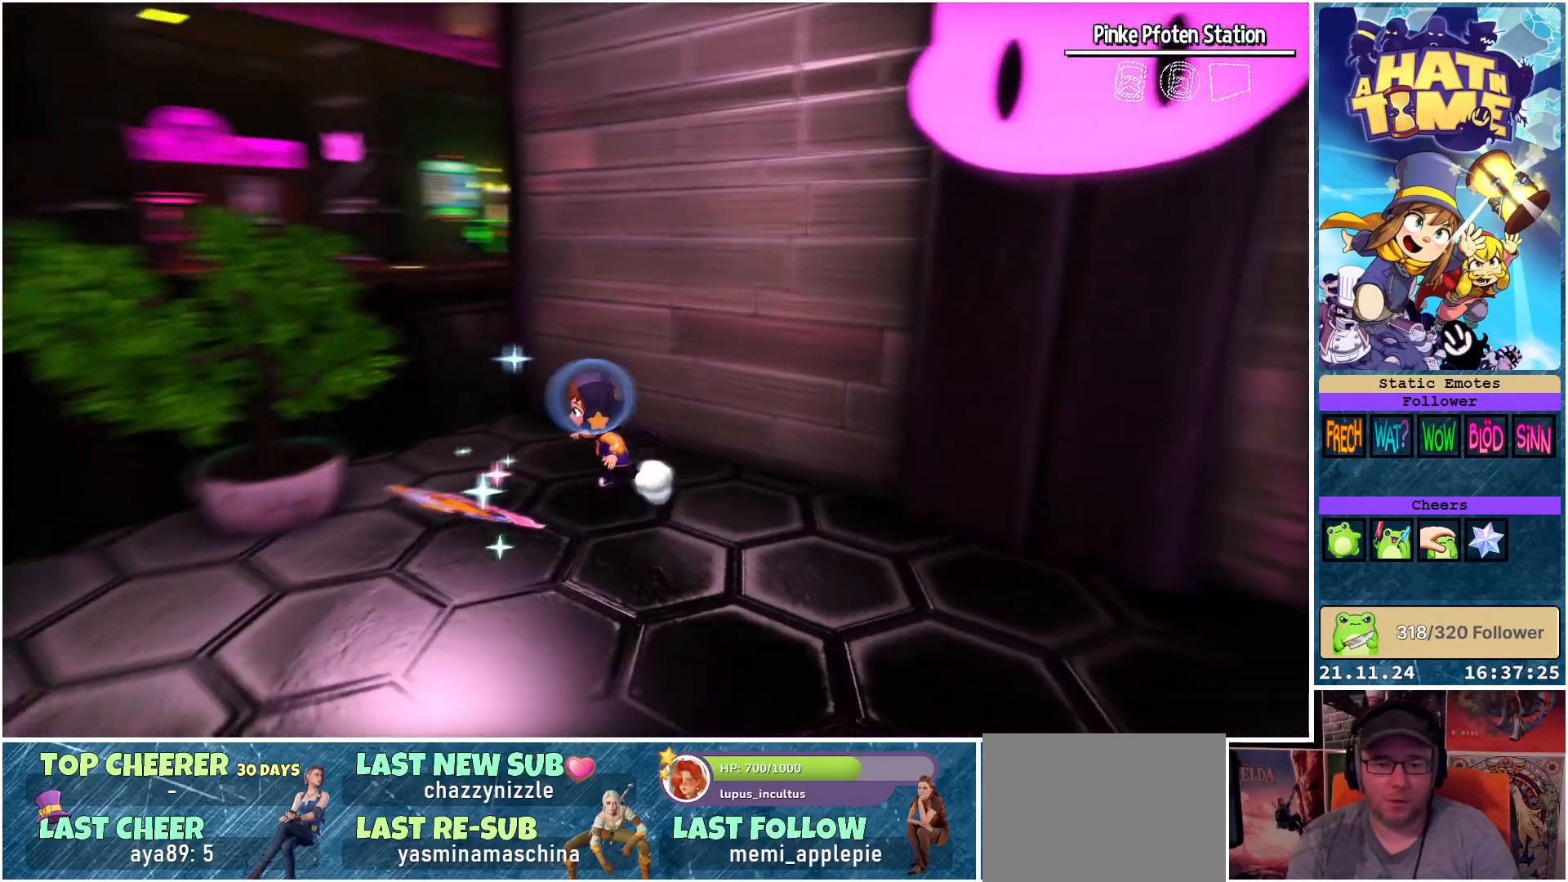
{"buttons": [], "left_stick": "center", "right_stick": "center", "events": [[217, "left_stick", "down"], [367, "left_stick", "center"]]}